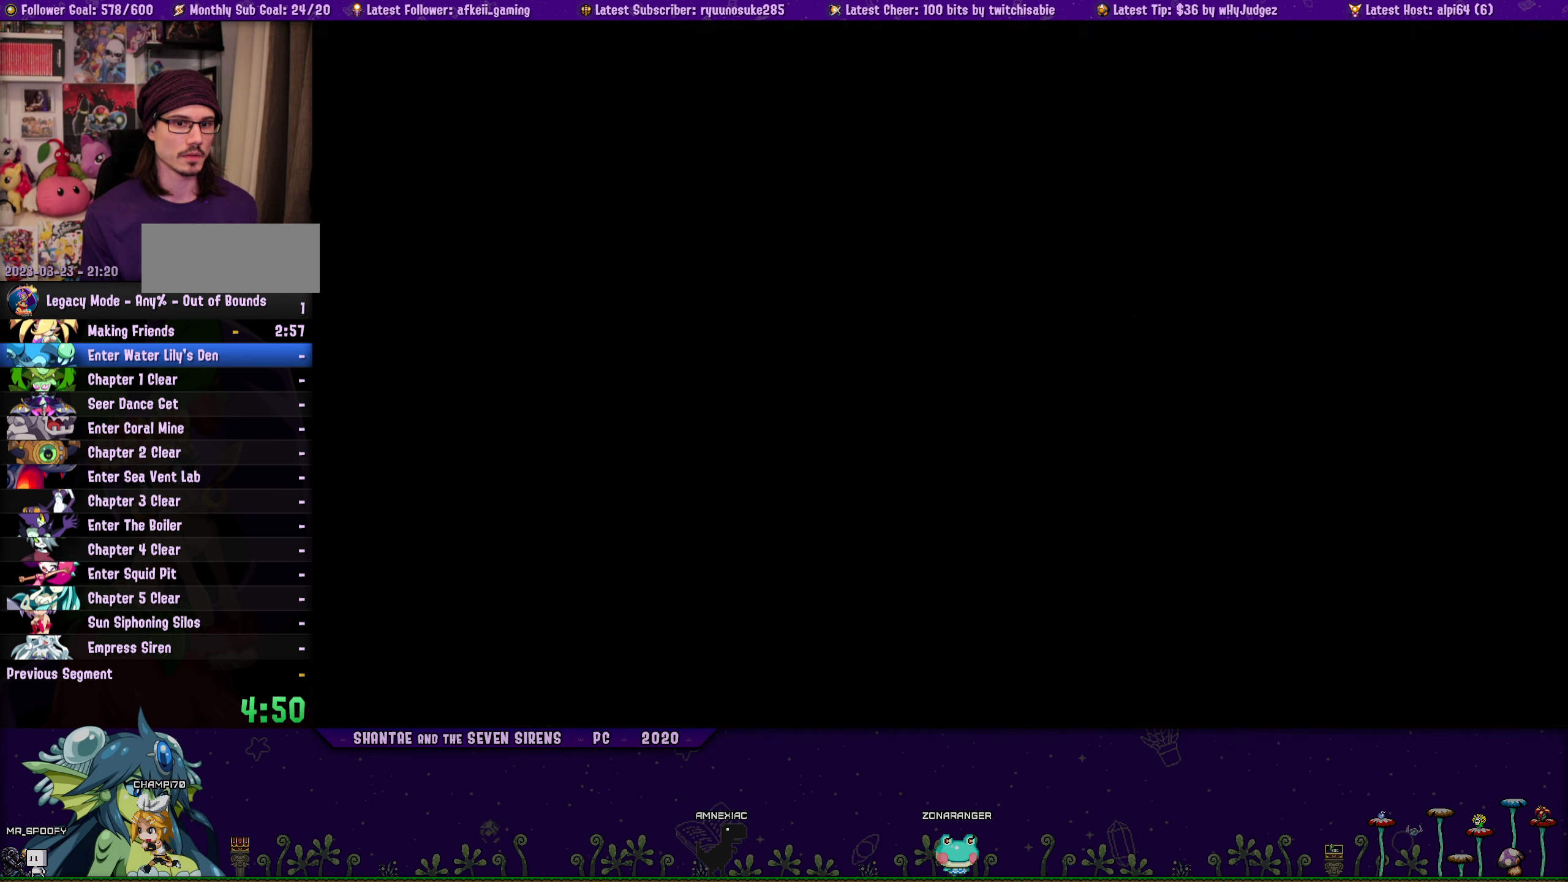
Gameplay with a controller (PlayStation layout); each line is a JSON object with the inputs held at the frame after it. "events" lists button and stick changes between this image and that frame as [ms after this image, input, new state], when the widget could be followed in between. Not read: L2 R2 TOUCHPAD.
{"buttons": ["DPAD_LEFT"], "left_stick": "center", "right_stick": "center", "events": []}
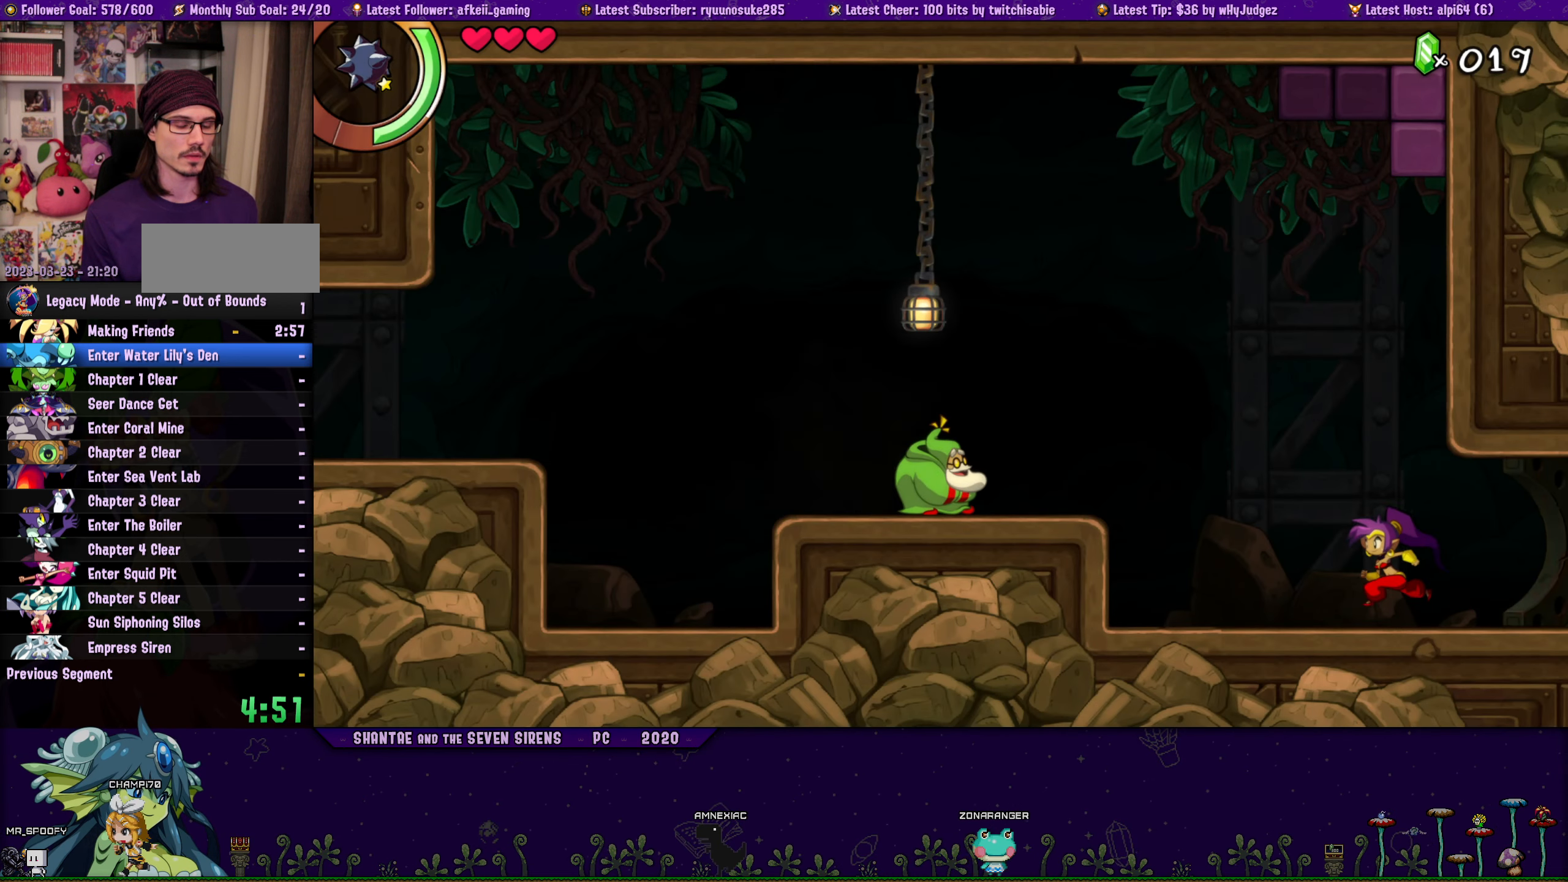
{"buttons": ["CROSS", "DPAD_LEFT"], "left_stick": "center", "right_stick": "center", "events": [[300, "CROSS", "down"]]}
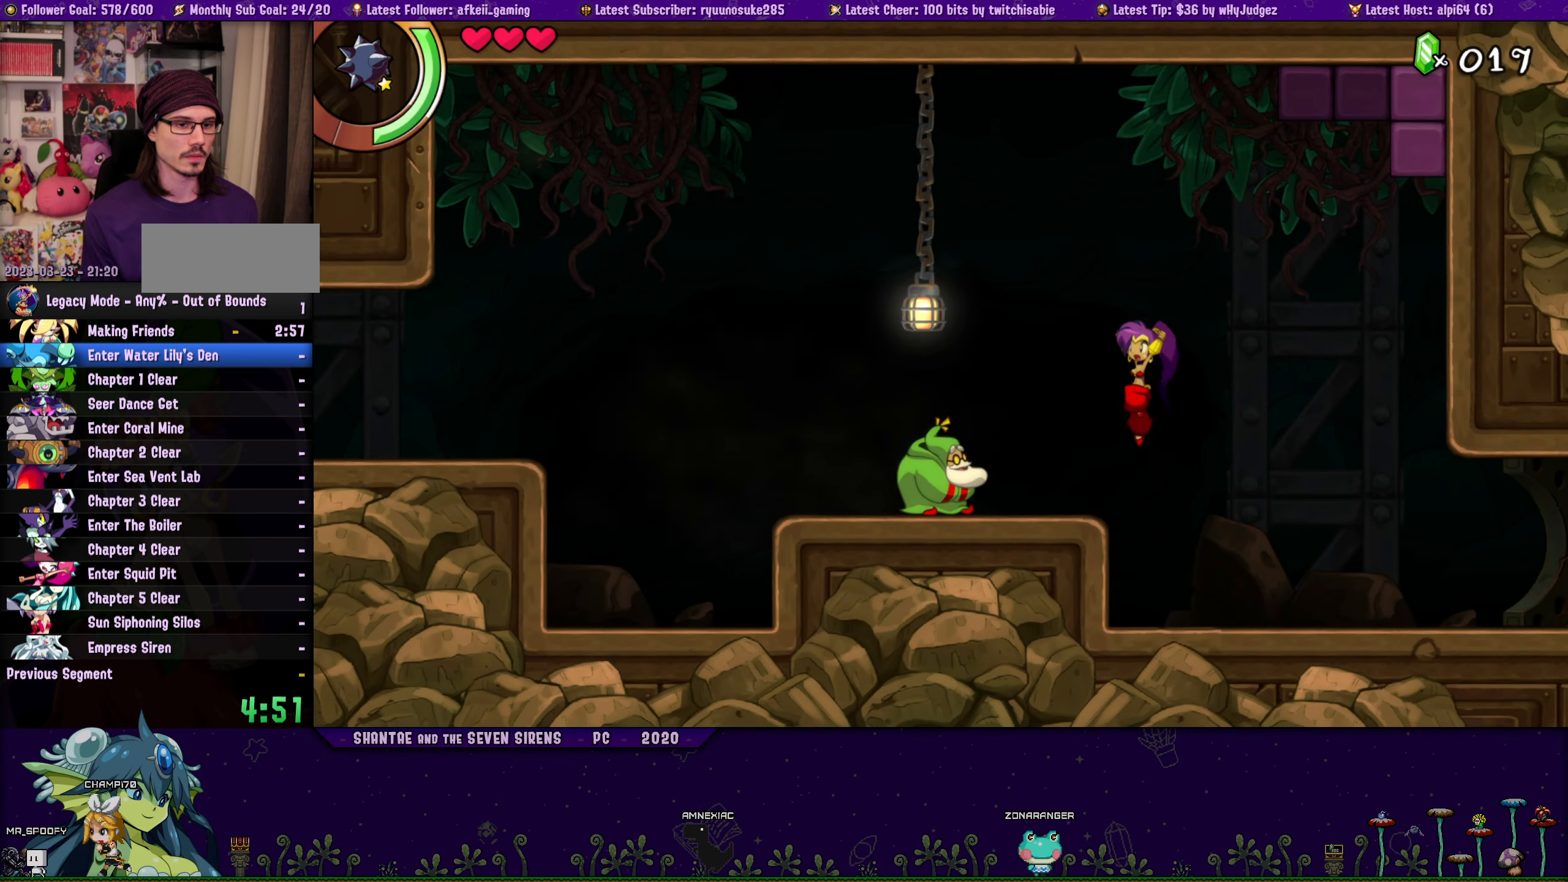
{"buttons": ["DPAD_LEFT"], "left_stick": "center", "right_stick": "center", "events": [[167, "CROSS", "up"]]}
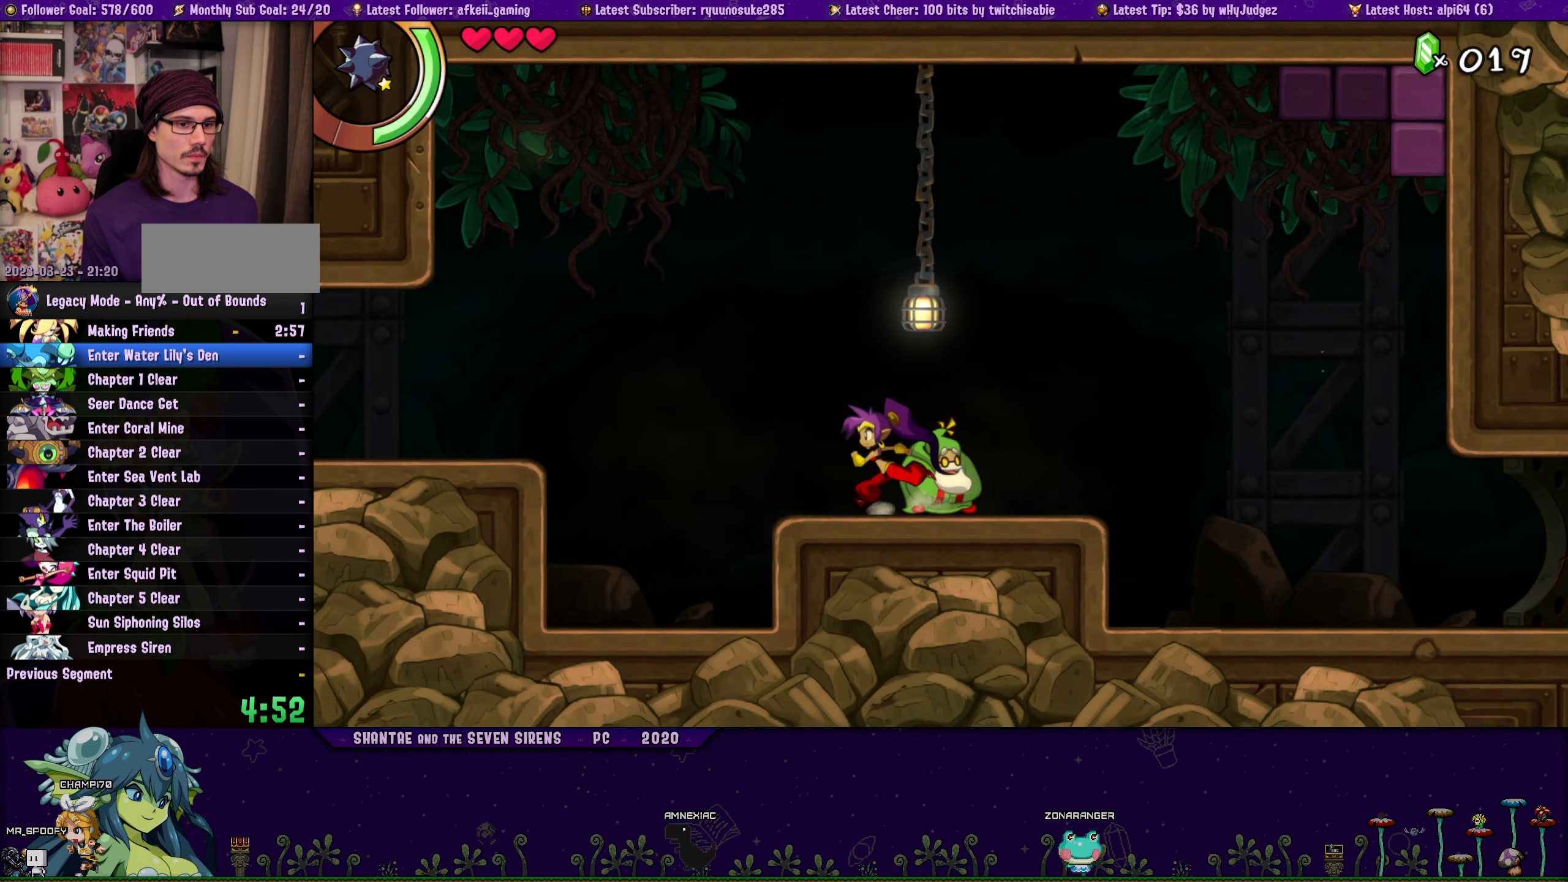
{"buttons": ["DPAD_LEFT"], "left_stick": "center", "right_stick": "center", "events": [[150, "CROSS", "down"], [400, "CROSS", "up"]]}
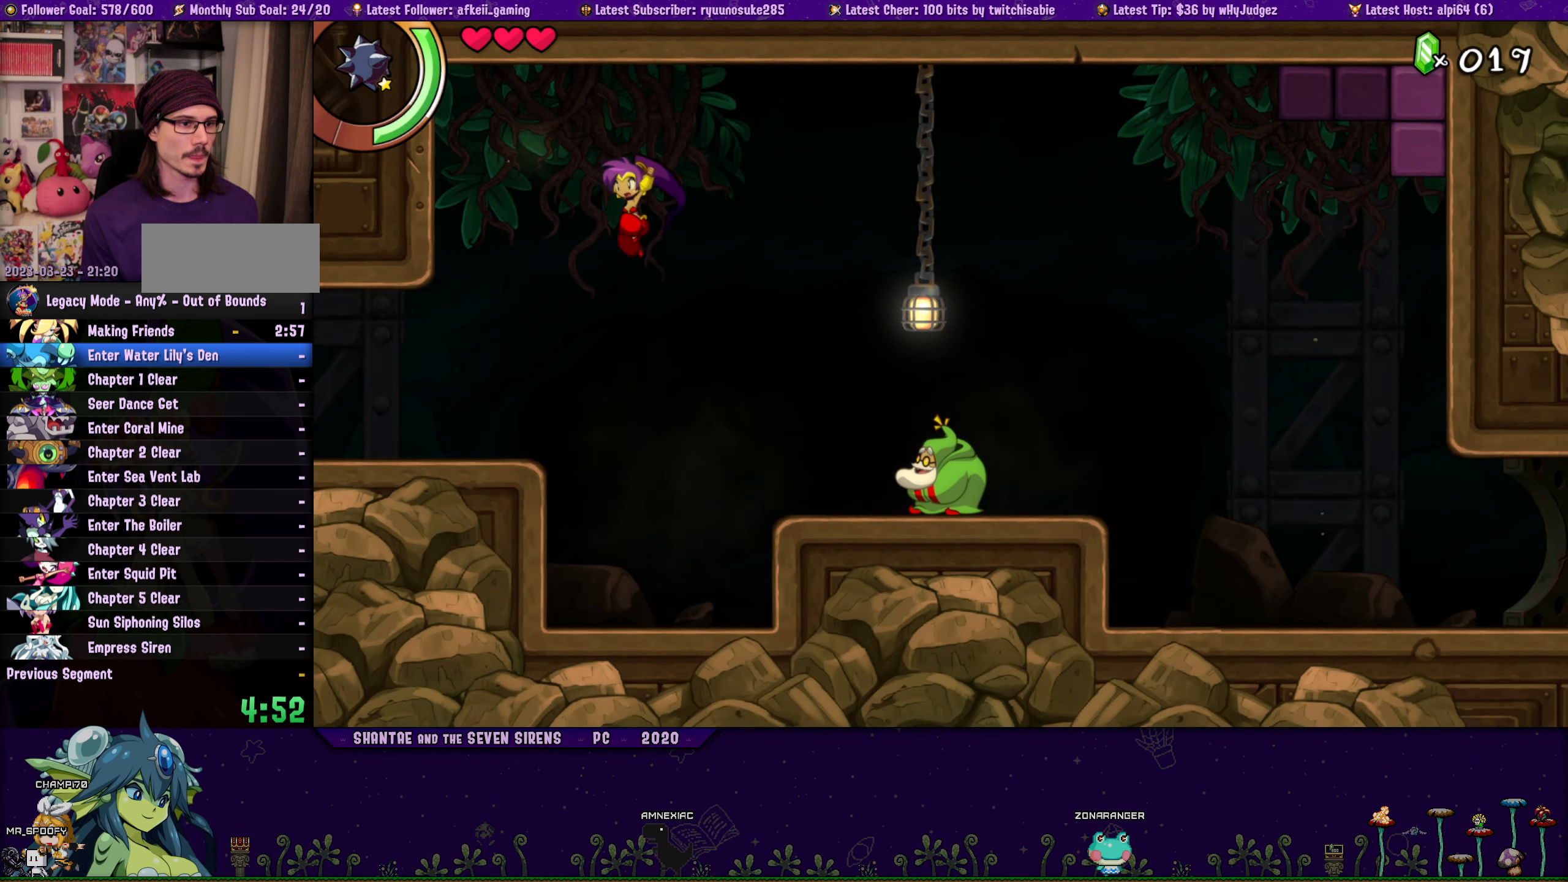
{"buttons": ["DPAD_LEFT"], "left_stick": "center", "right_stick": "center", "events": []}
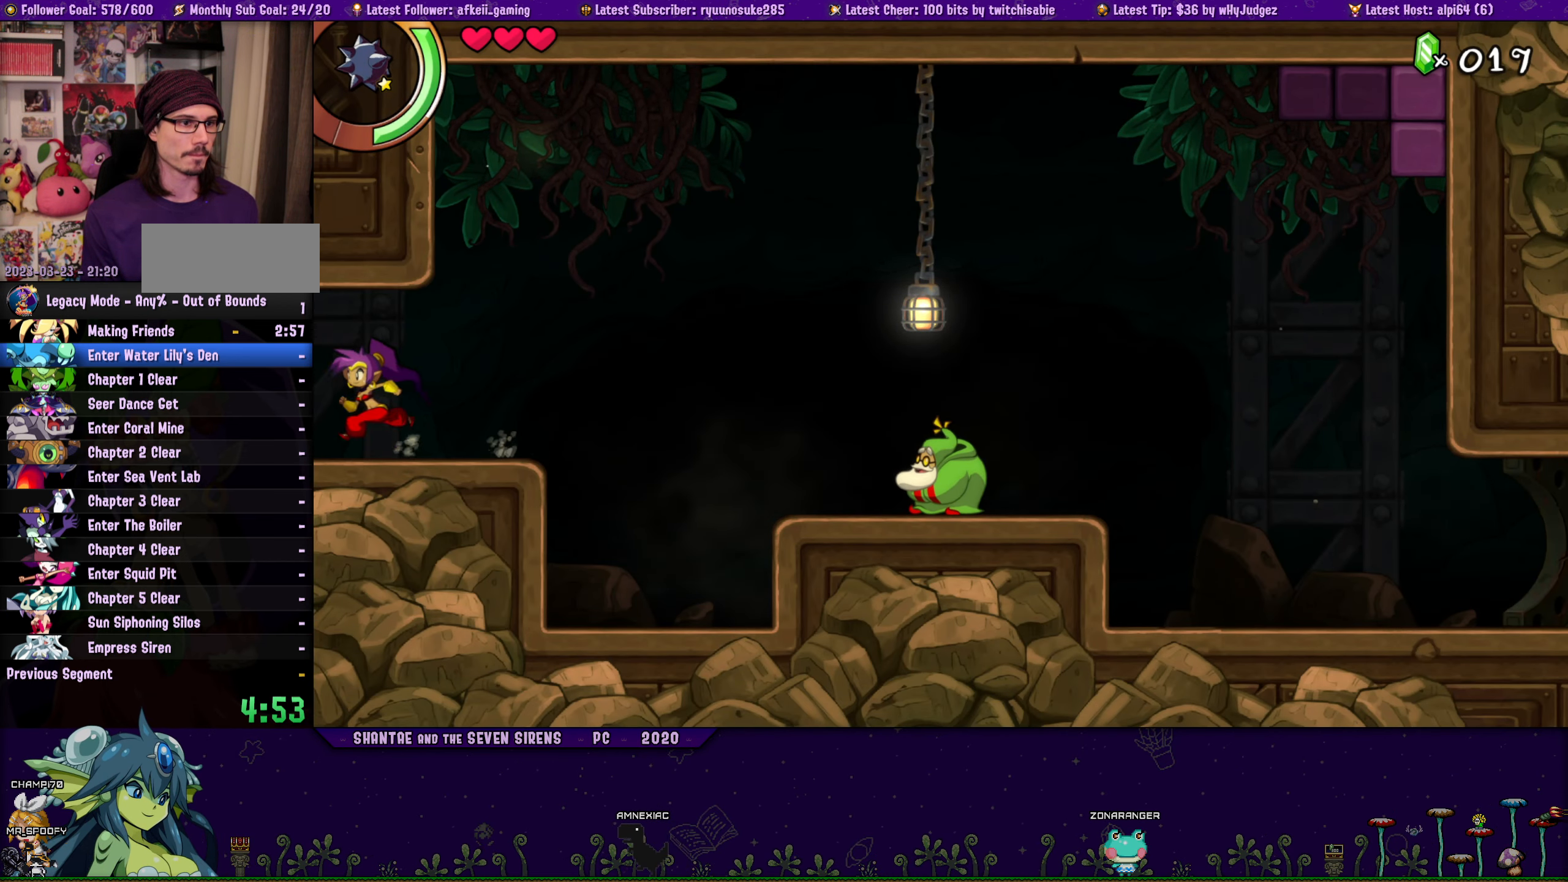
{"buttons": ["DPAD_LEFT"], "left_stick": "center", "right_stick": "center", "events": []}
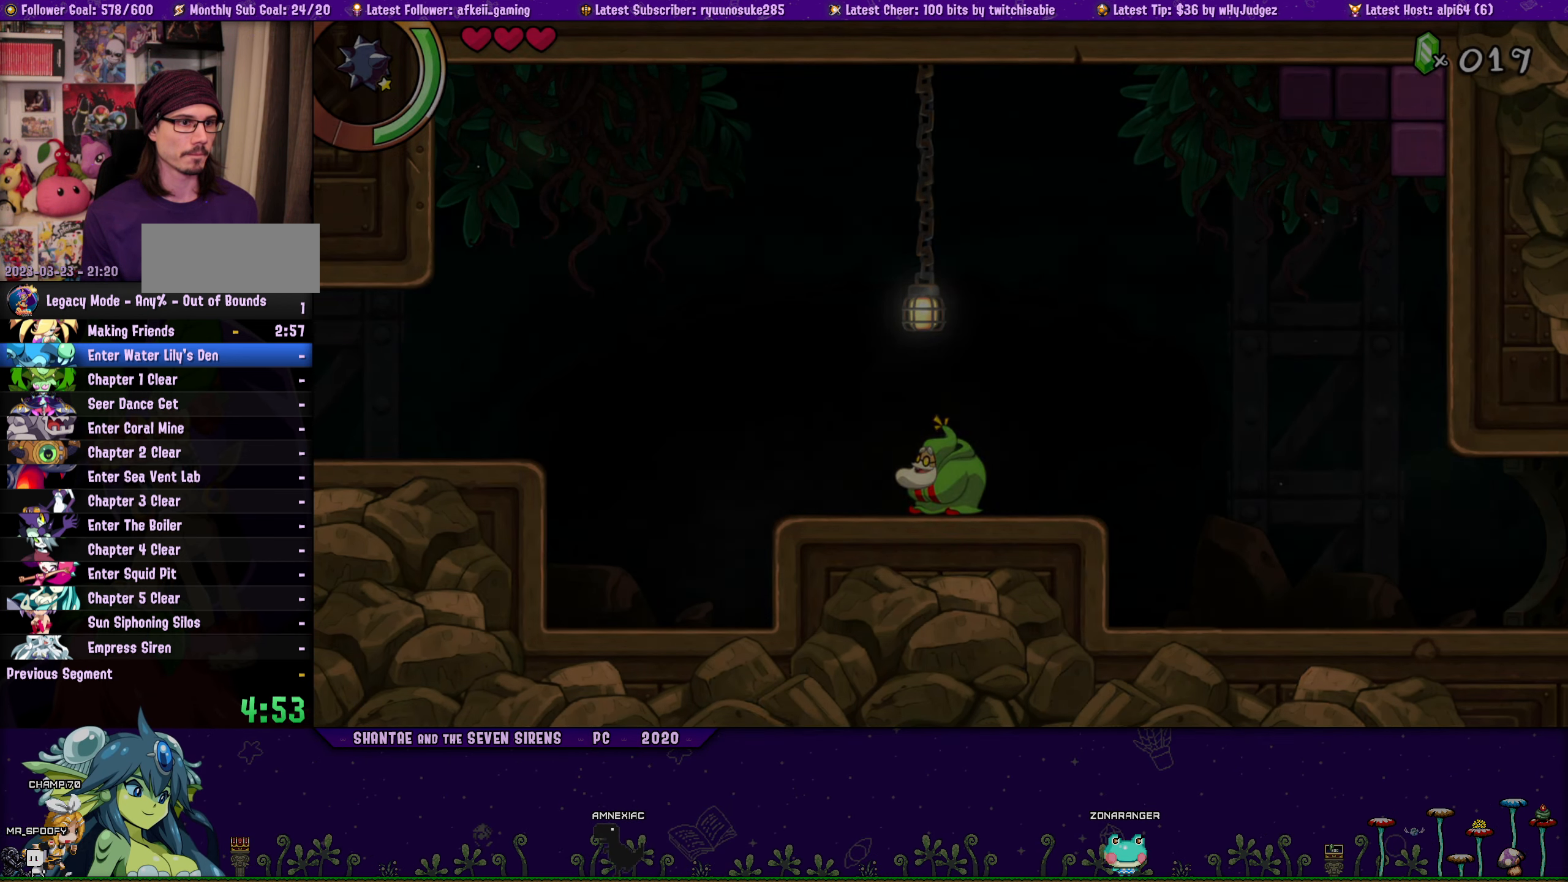
{"buttons": ["DPAD_LEFT"], "left_stick": "center", "right_stick": "center", "events": []}
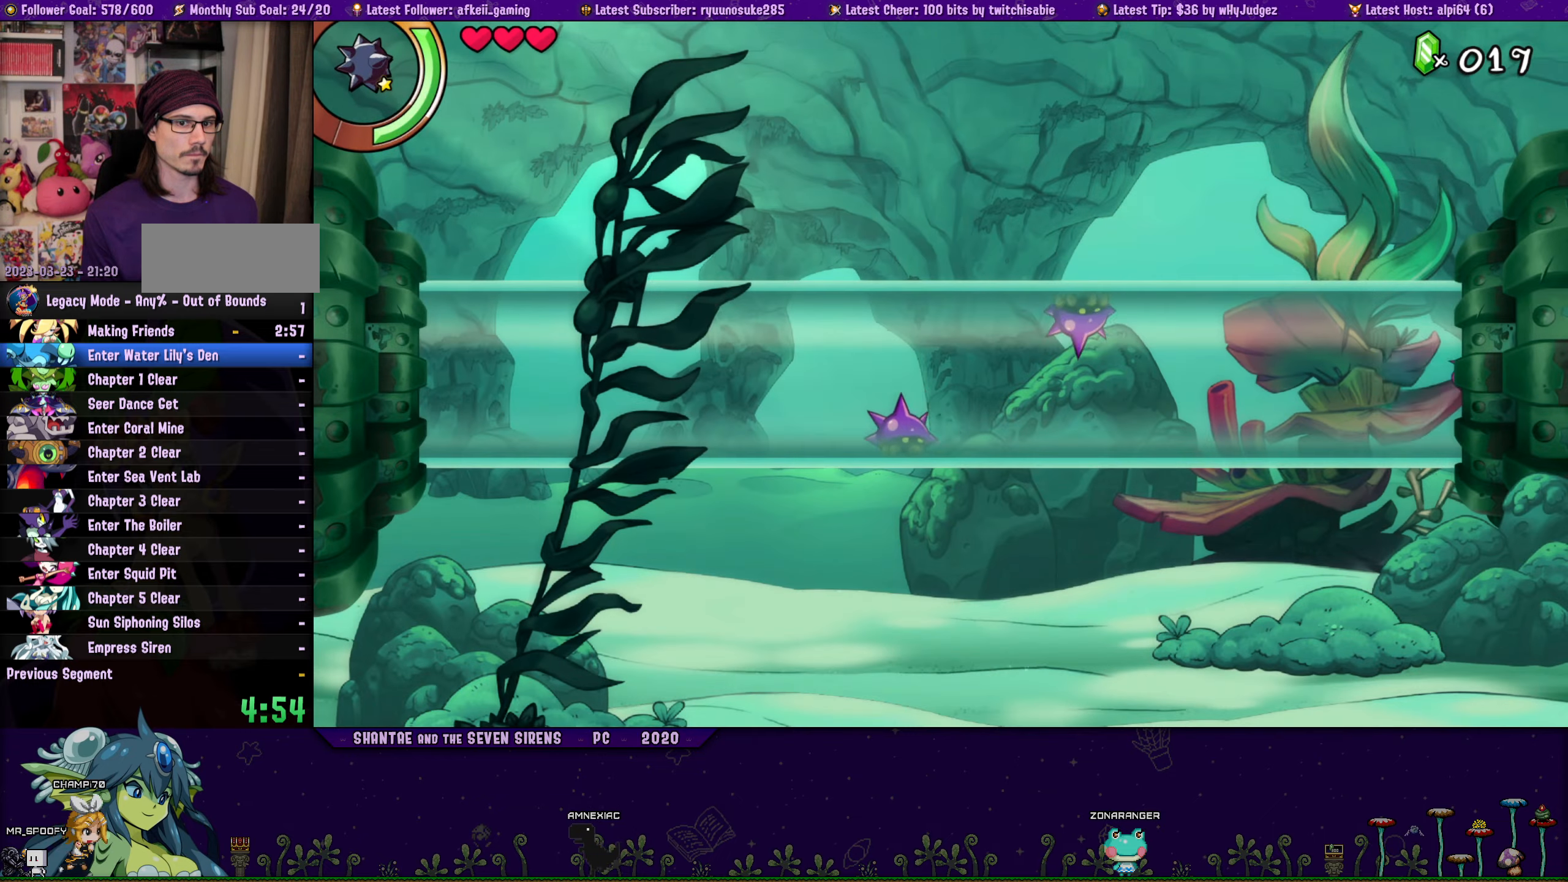
{"buttons": ["DPAD_LEFT"], "left_stick": "center", "right_stick": "center", "events": [[300, "CROSS", "down"], [316, "SQUARE", "down"], [383, "CROSS", "up"], [450, "SQUARE", "up"]]}
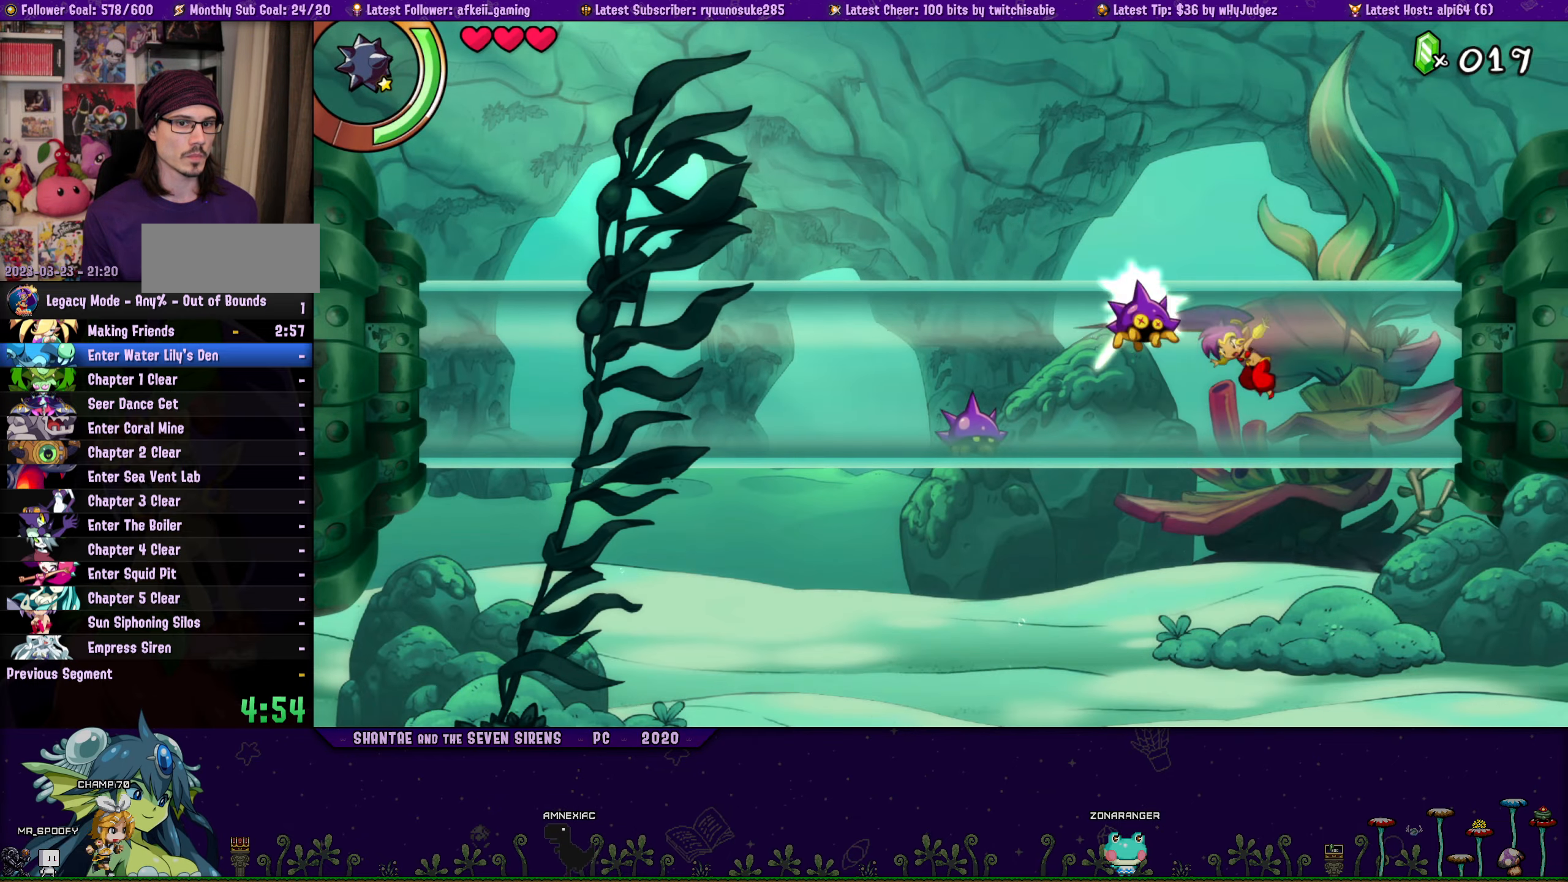
{"buttons": ["DPAD_LEFT"], "left_stick": "center", "right_stick": "center", "events": [[166, "DPAD_DOWN", "down"], [183, "DPAD_LEFT", "up"], [200, "SQUARE", "down"], [316, "SQUARE", "up"], [466, "DPAD_DOWN", "up"], [466, "DPAD_LEFT", "down"]]}
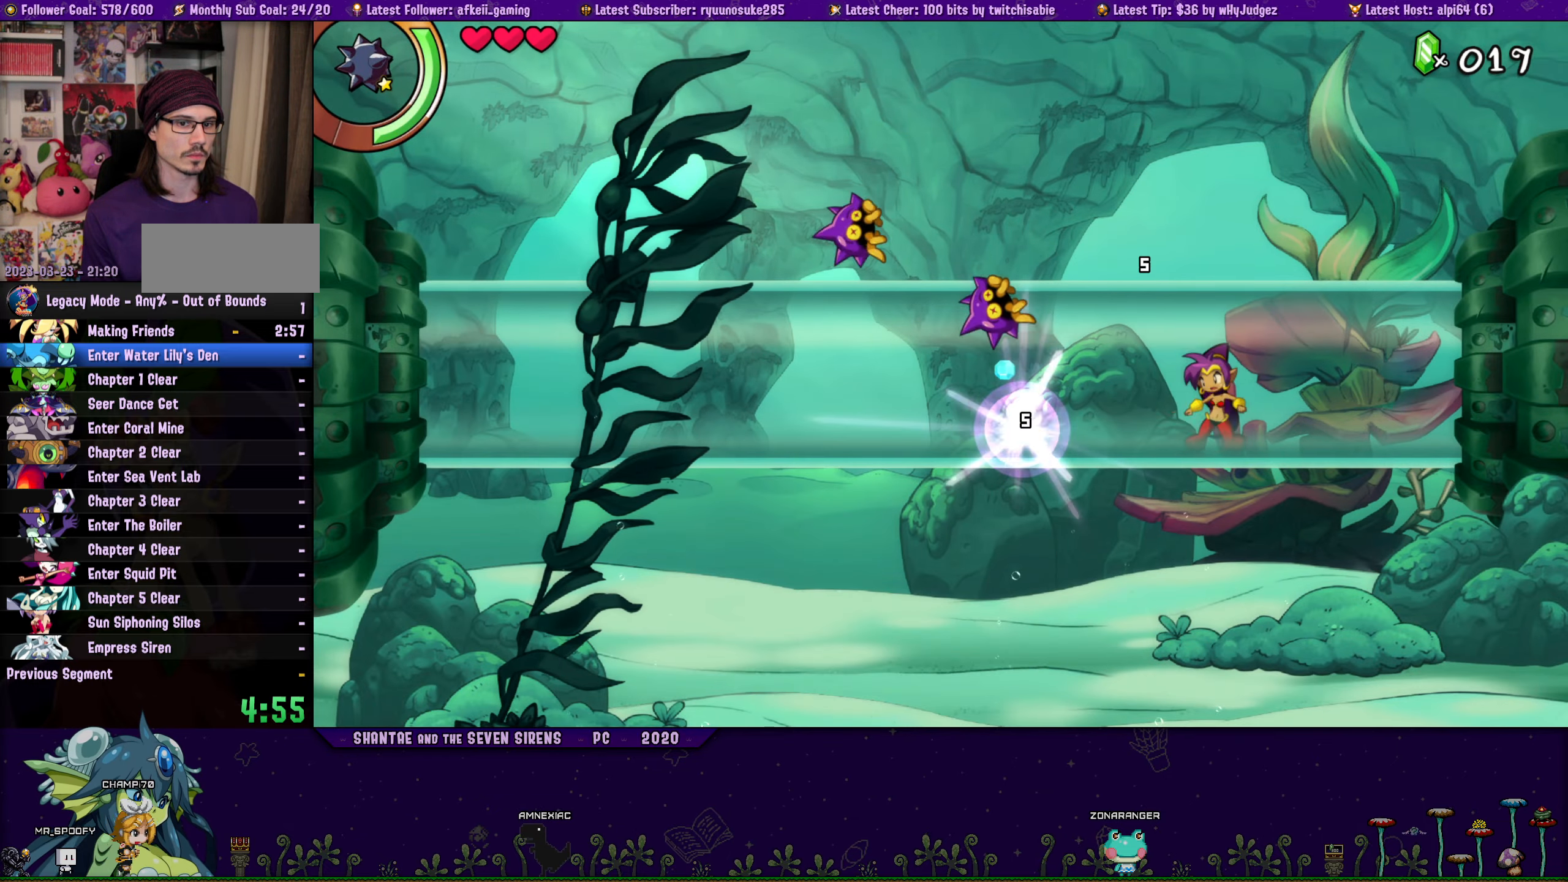
{"buttons": ["DPAD_LEFT"], "left_stick": "center", "right_stick": "center", "events": []}
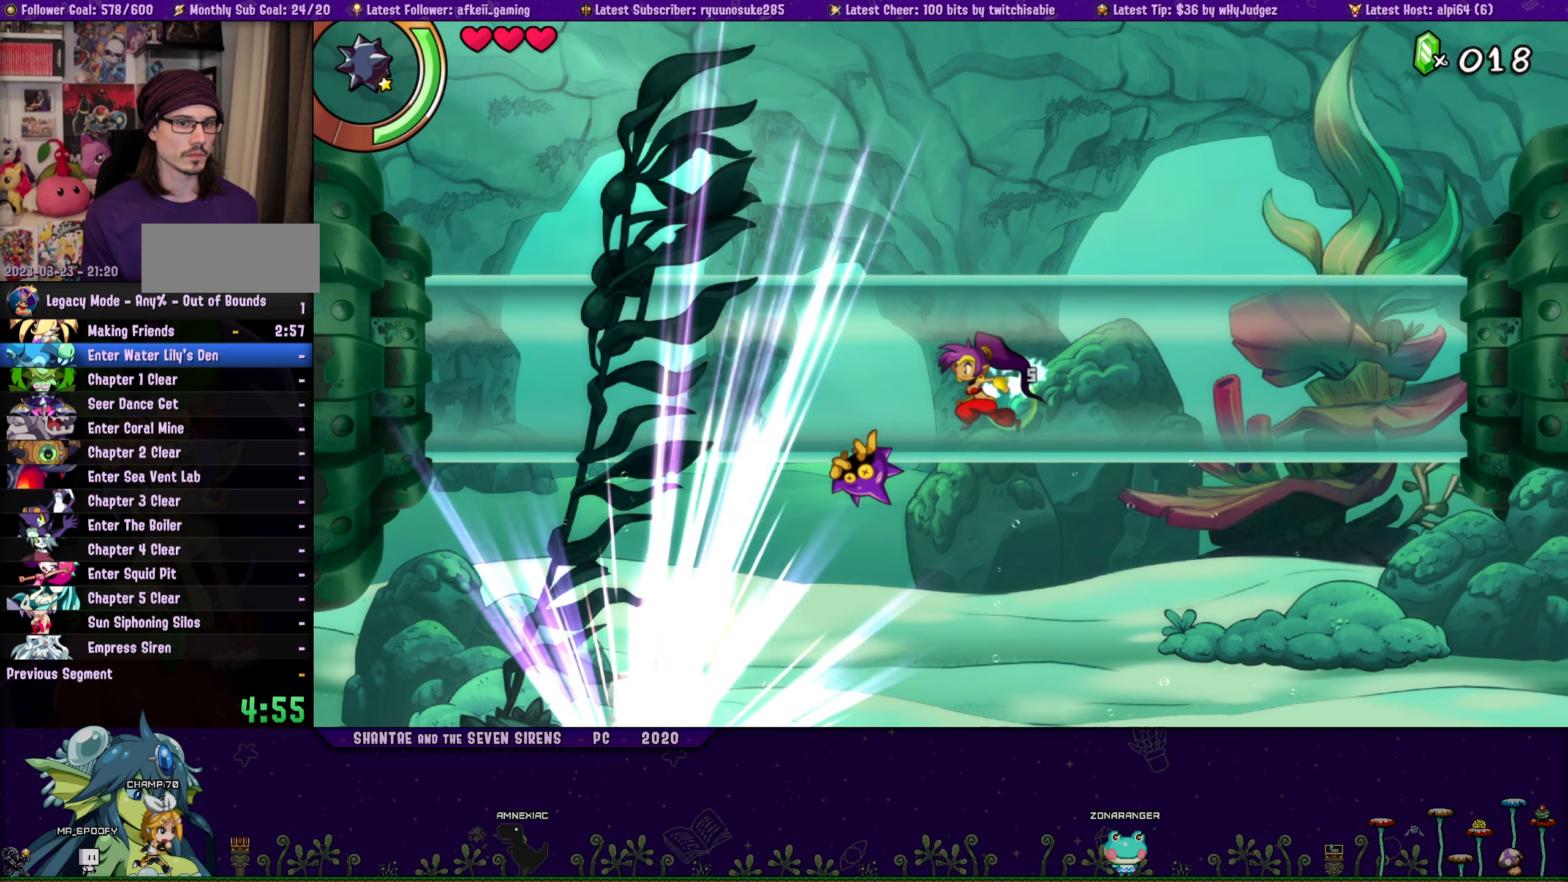
{"buttons": ["DPAD_LEFT"], "left_stick": "center", "right_stick": "center", "events": []}
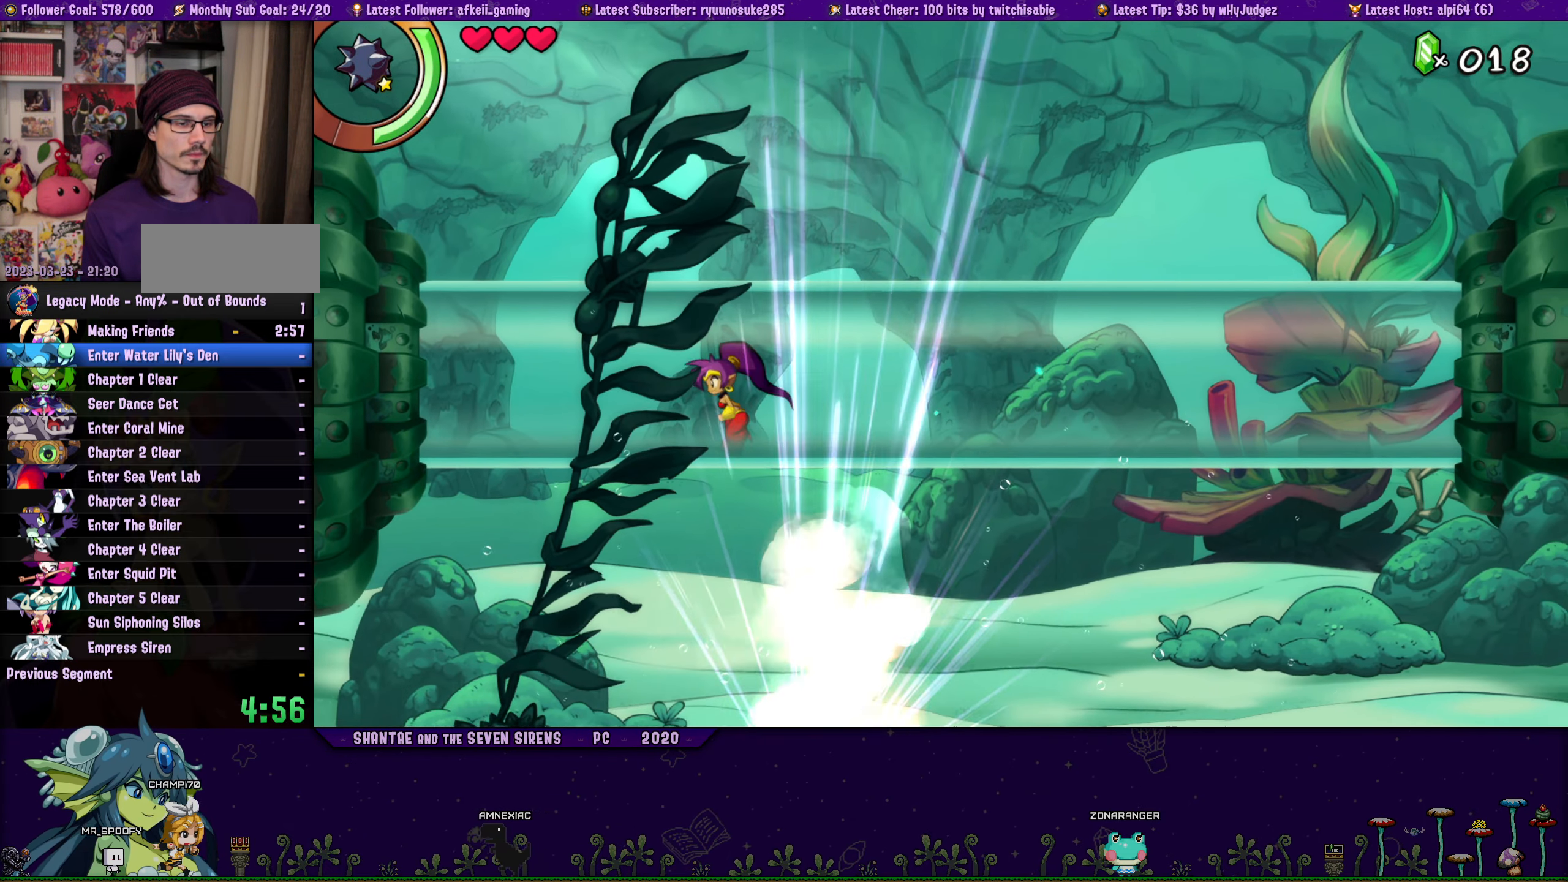
{"buttons": ["DPAD_LEFT"], "left_stick": "center", "right_stick": "center", "events": []}
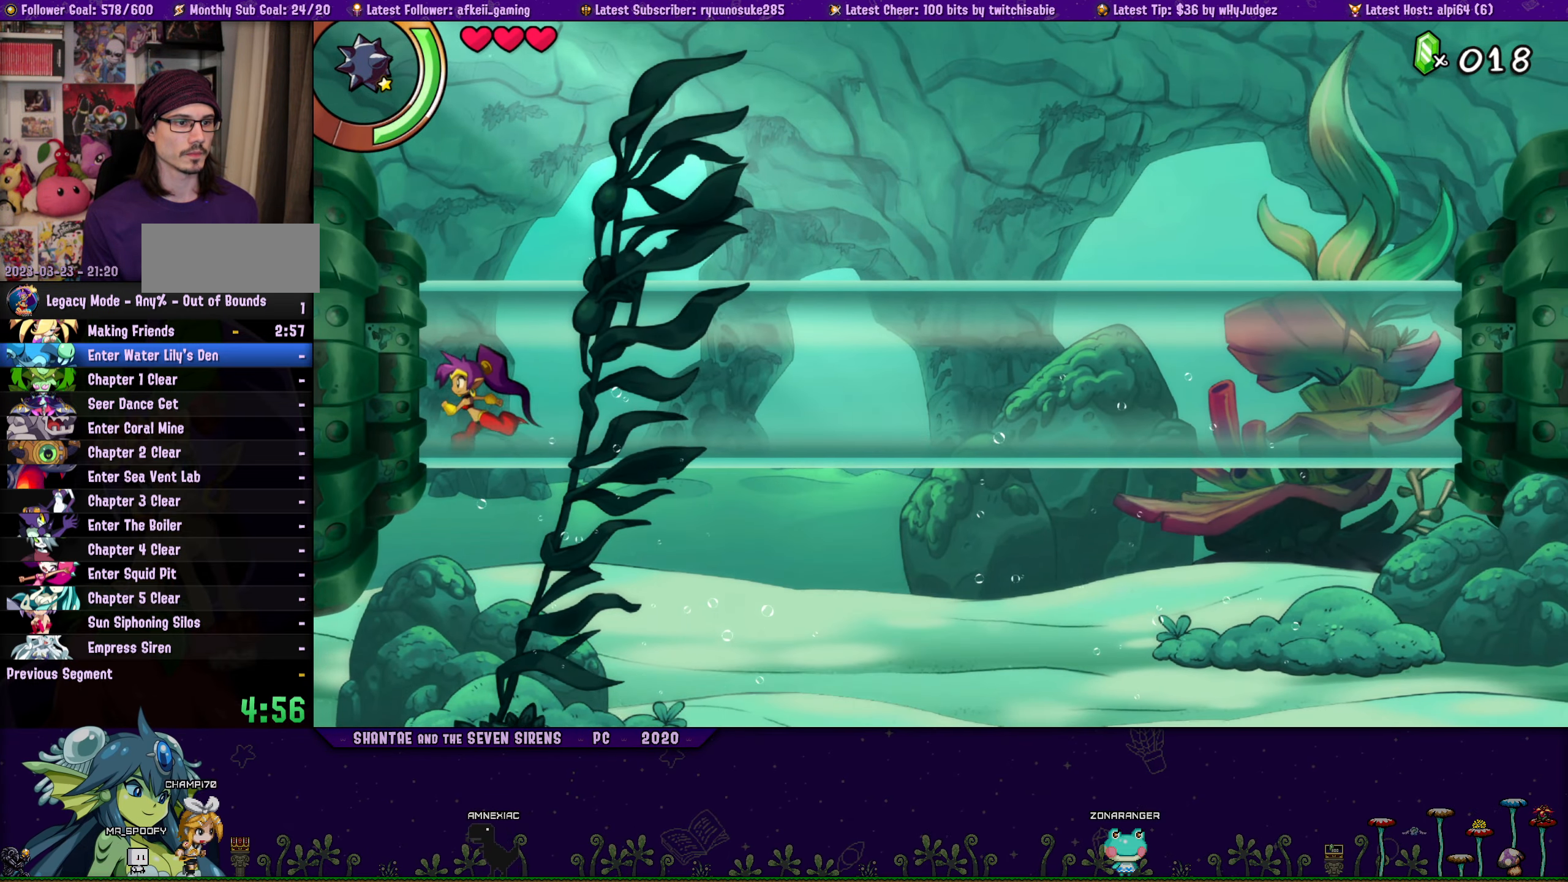
{"buttons": ["DPAD_LEFT"], "left_stick": "center", "right_stick": "center", "events": []}
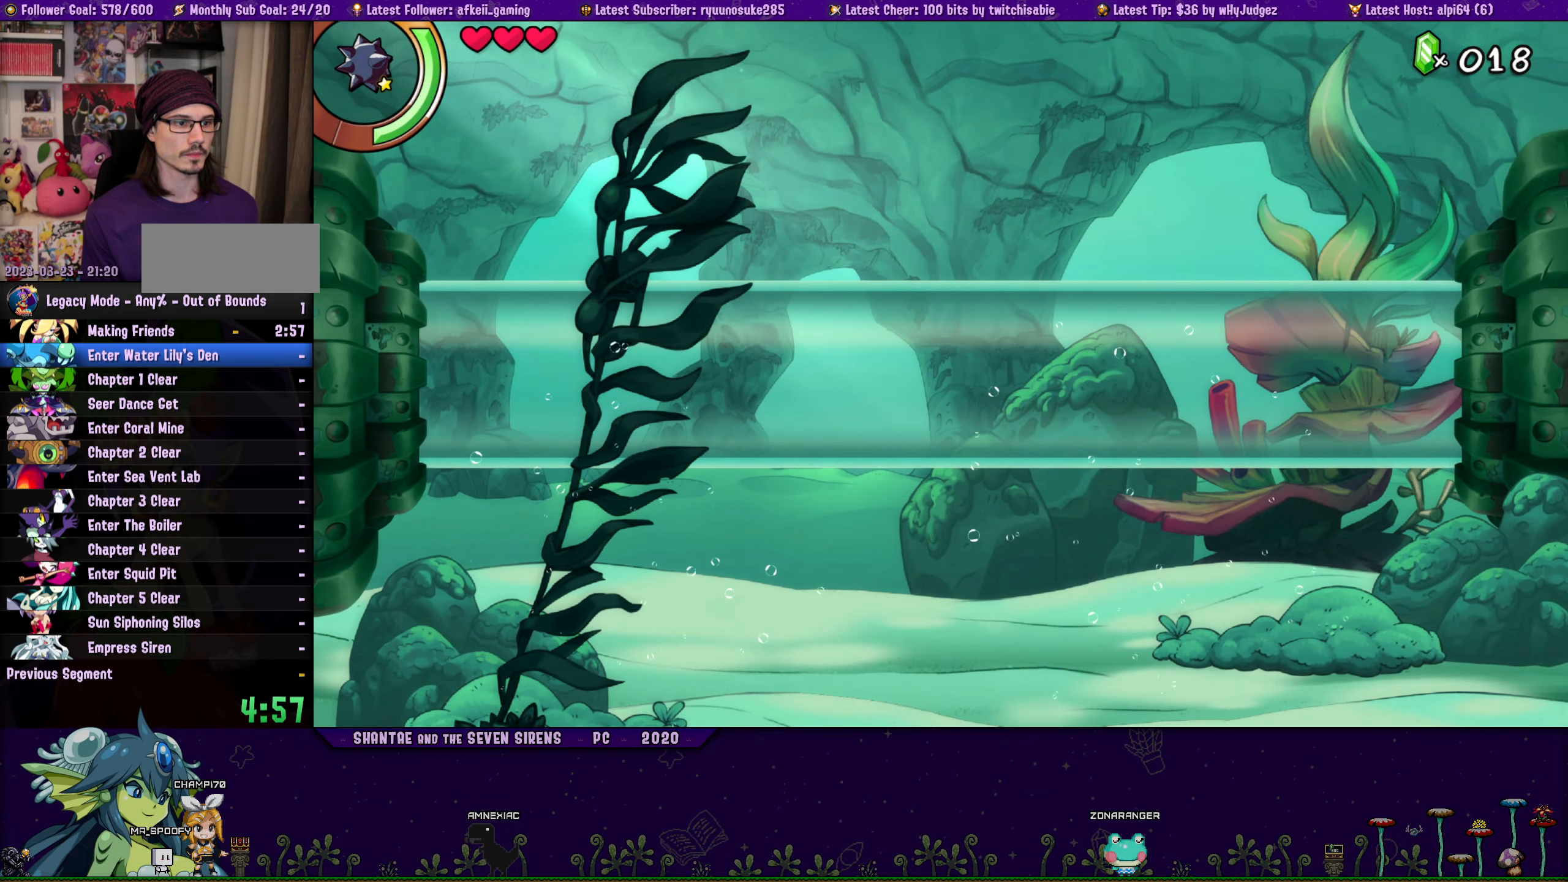
{"buttons": ["DPAD_LEFT"], "left_stick": "center", "right_stick": "center", "events": []}
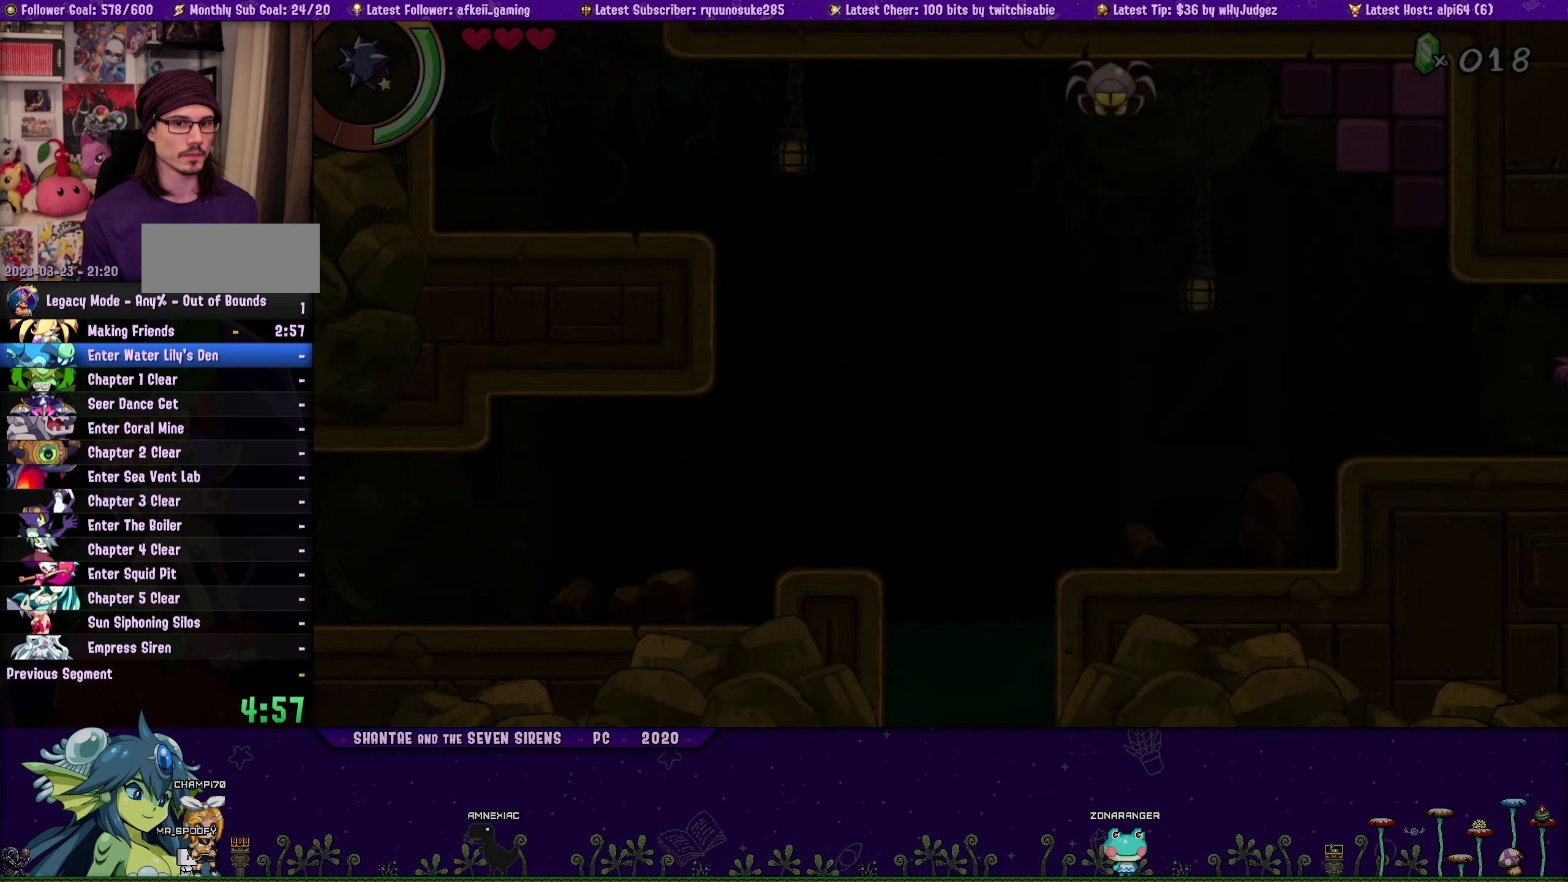
{"buttons": ["DPAD_LEFT"], "left_stick": "center", "right_stick": "center", "events": [[350, "CROSS", "down"], [416, "CROSS", "up"]]}
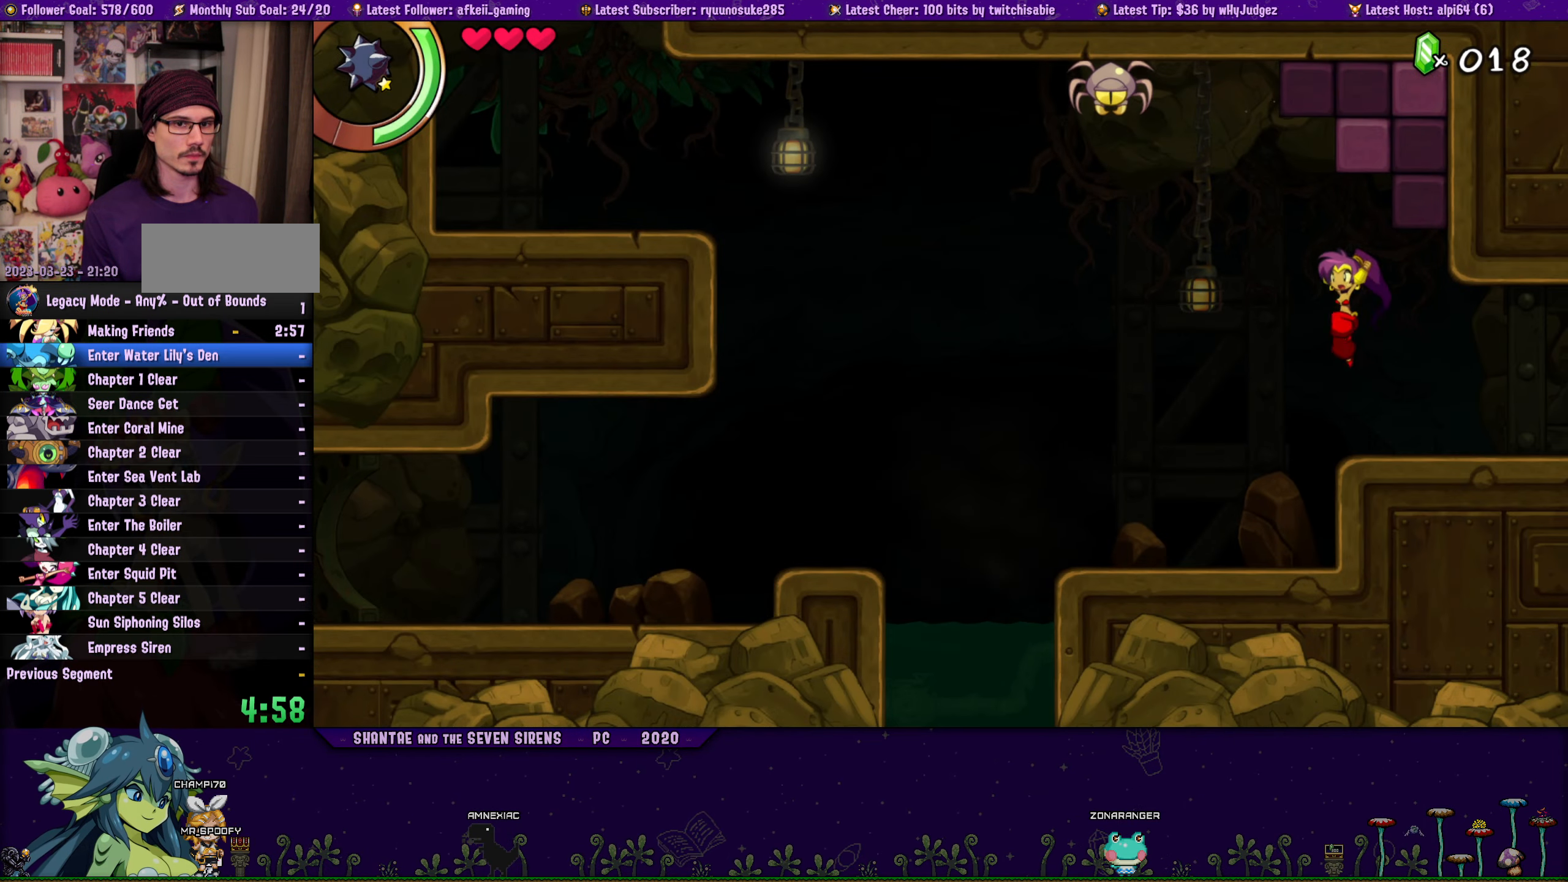
{"buttons": ["CROSS", "DPAD_LEFT"], "left_stick": "center", "right_stick": "center", "events": [[416, "CROSS", "down"]]}
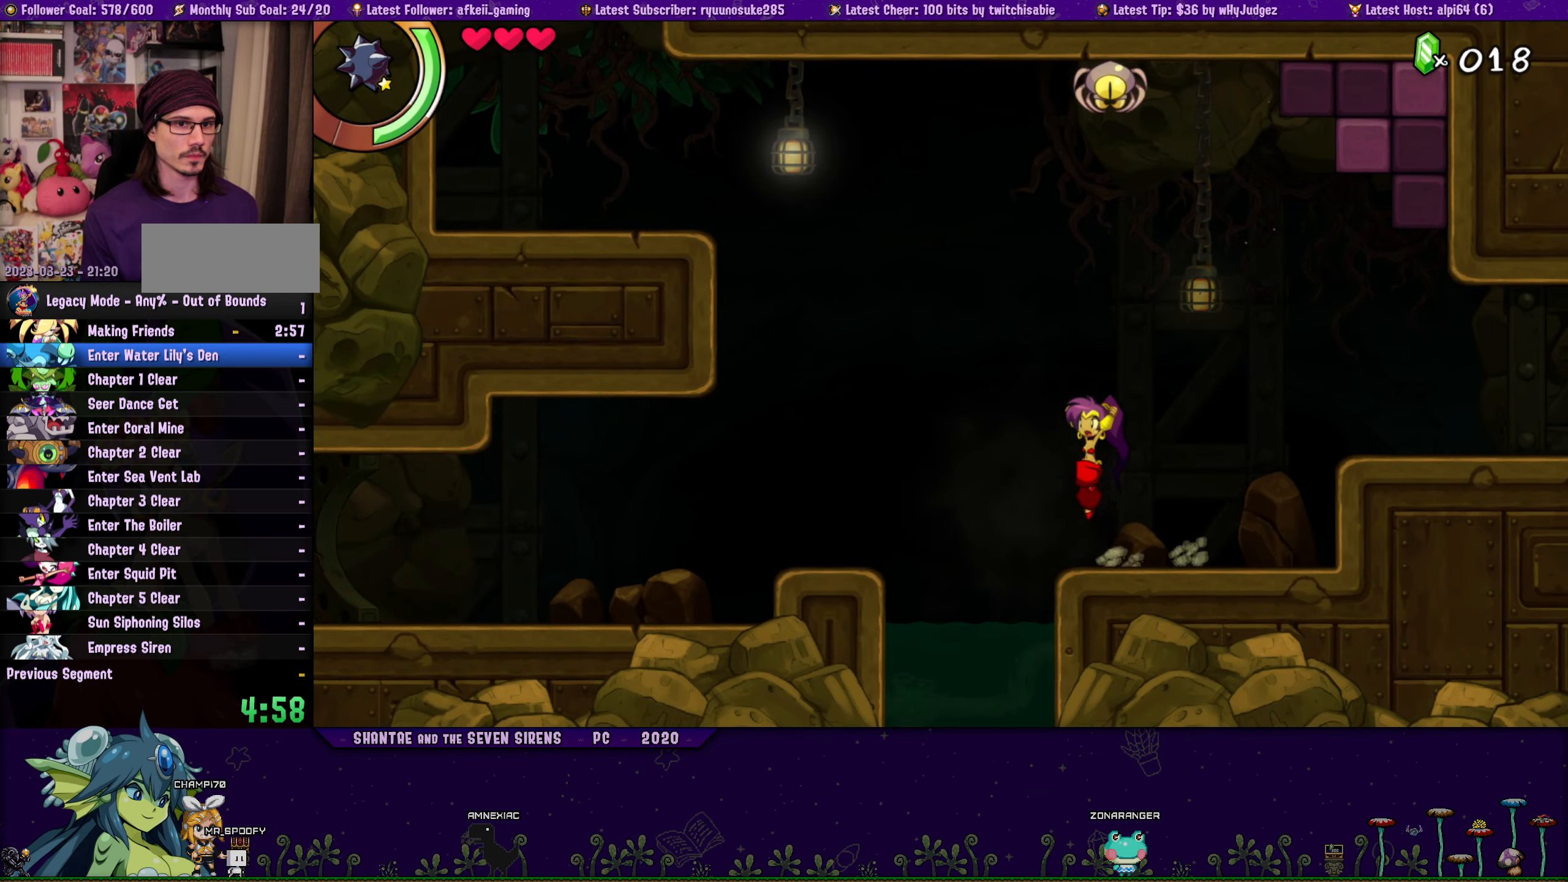
{"buttons": ["DPAD_LEFT"], "left_stick": "center", "right_stick": "center", "events": [[33, "CROSS", "up"]]}
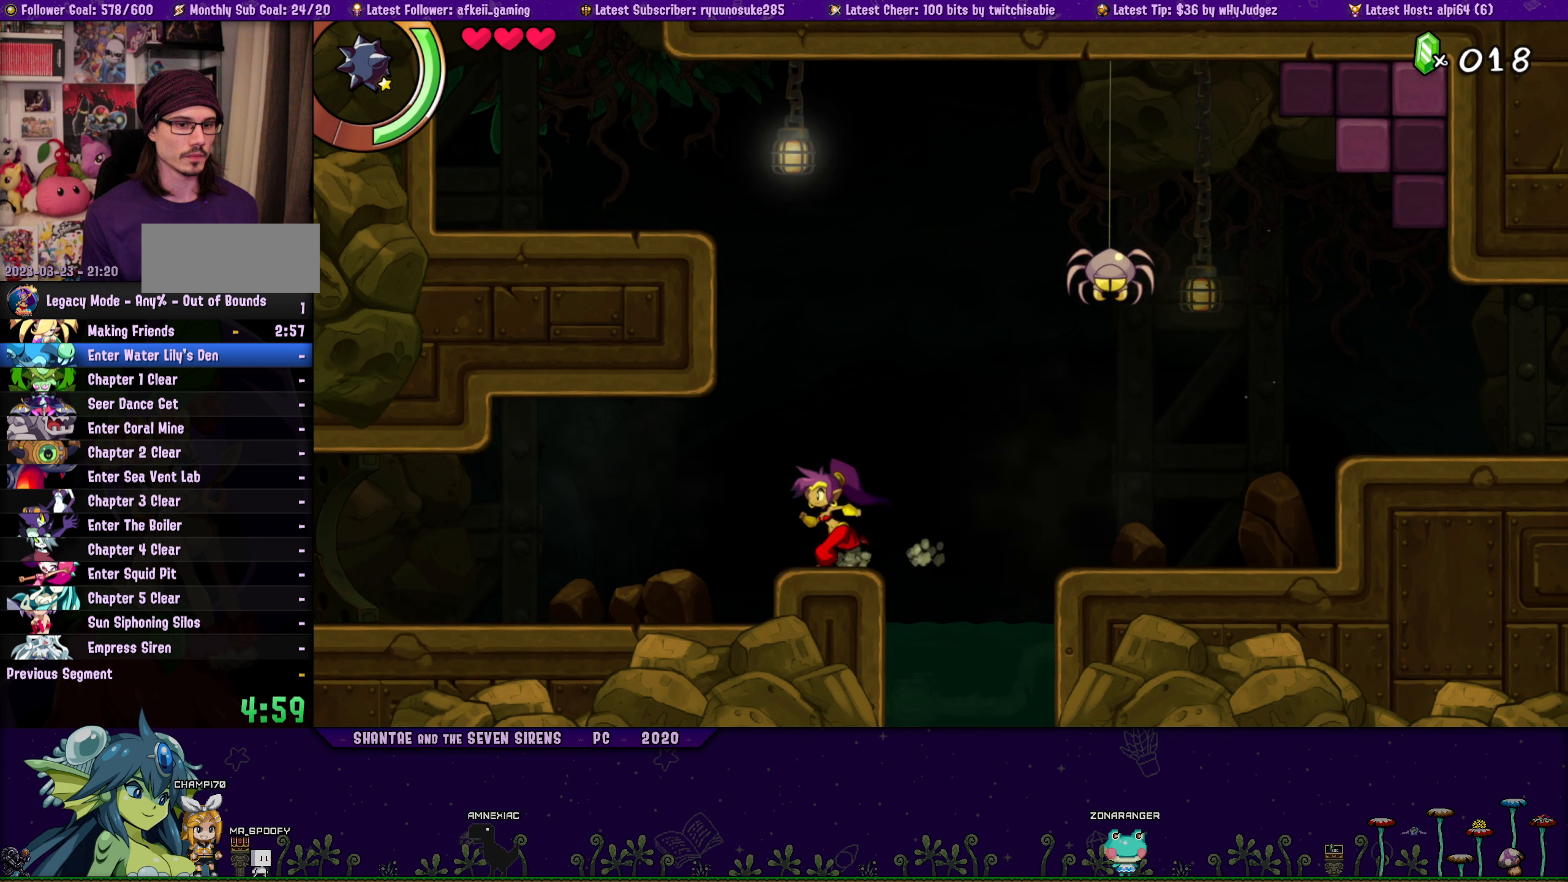
{"buttons": ["DPAD_LEFT"], "left_stick": "center", "right_stick": "center", "events": []}
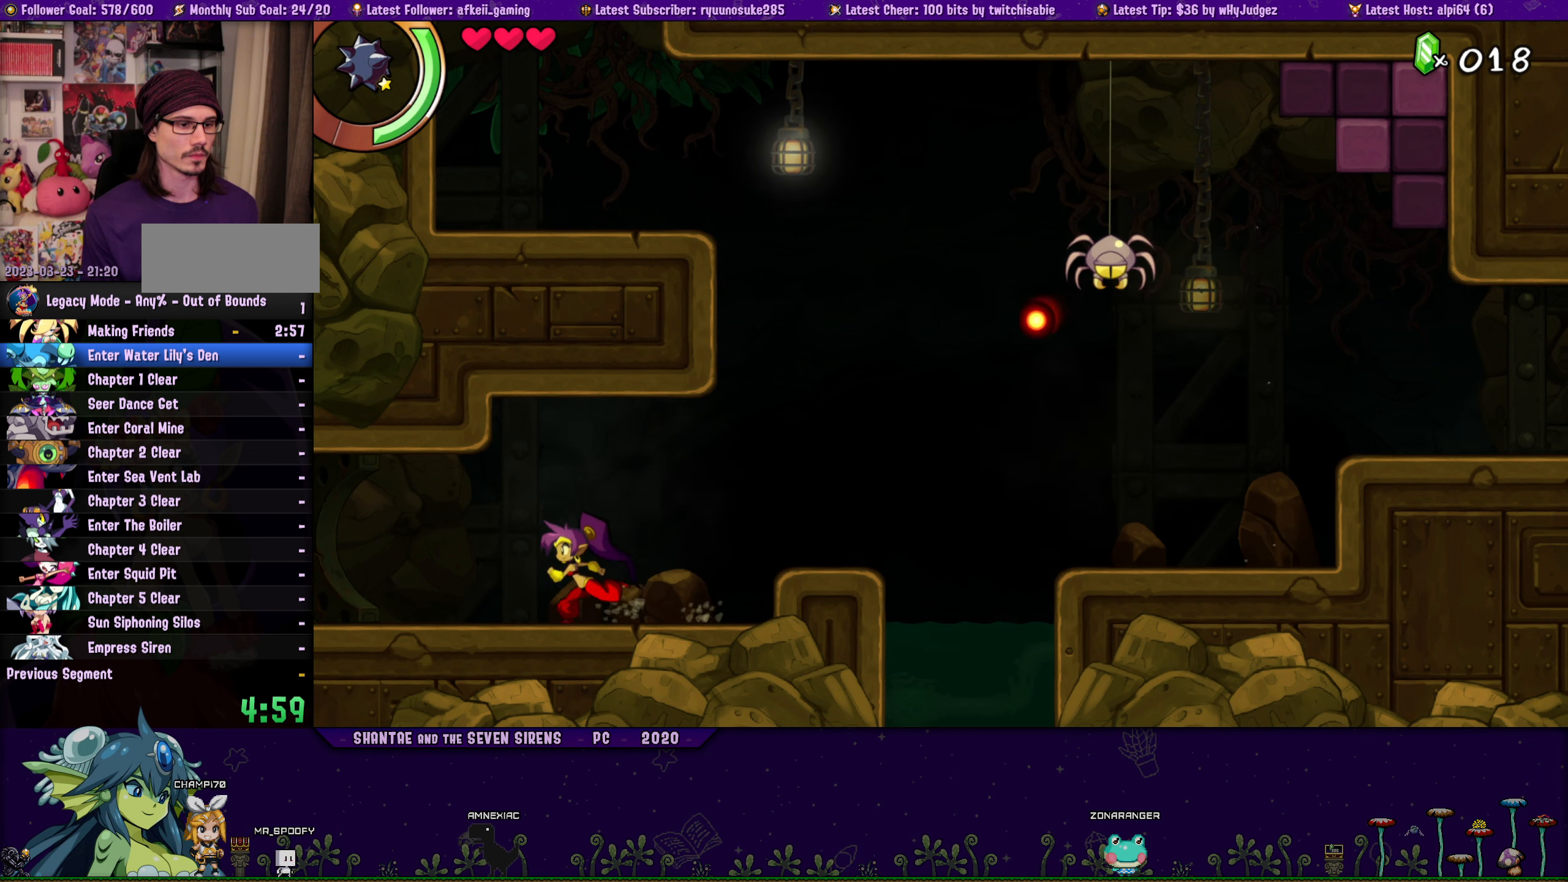
{"buttons": ["DPAD_LEFT"], "left_stick": "center", "right_stick": "center", "events": []}
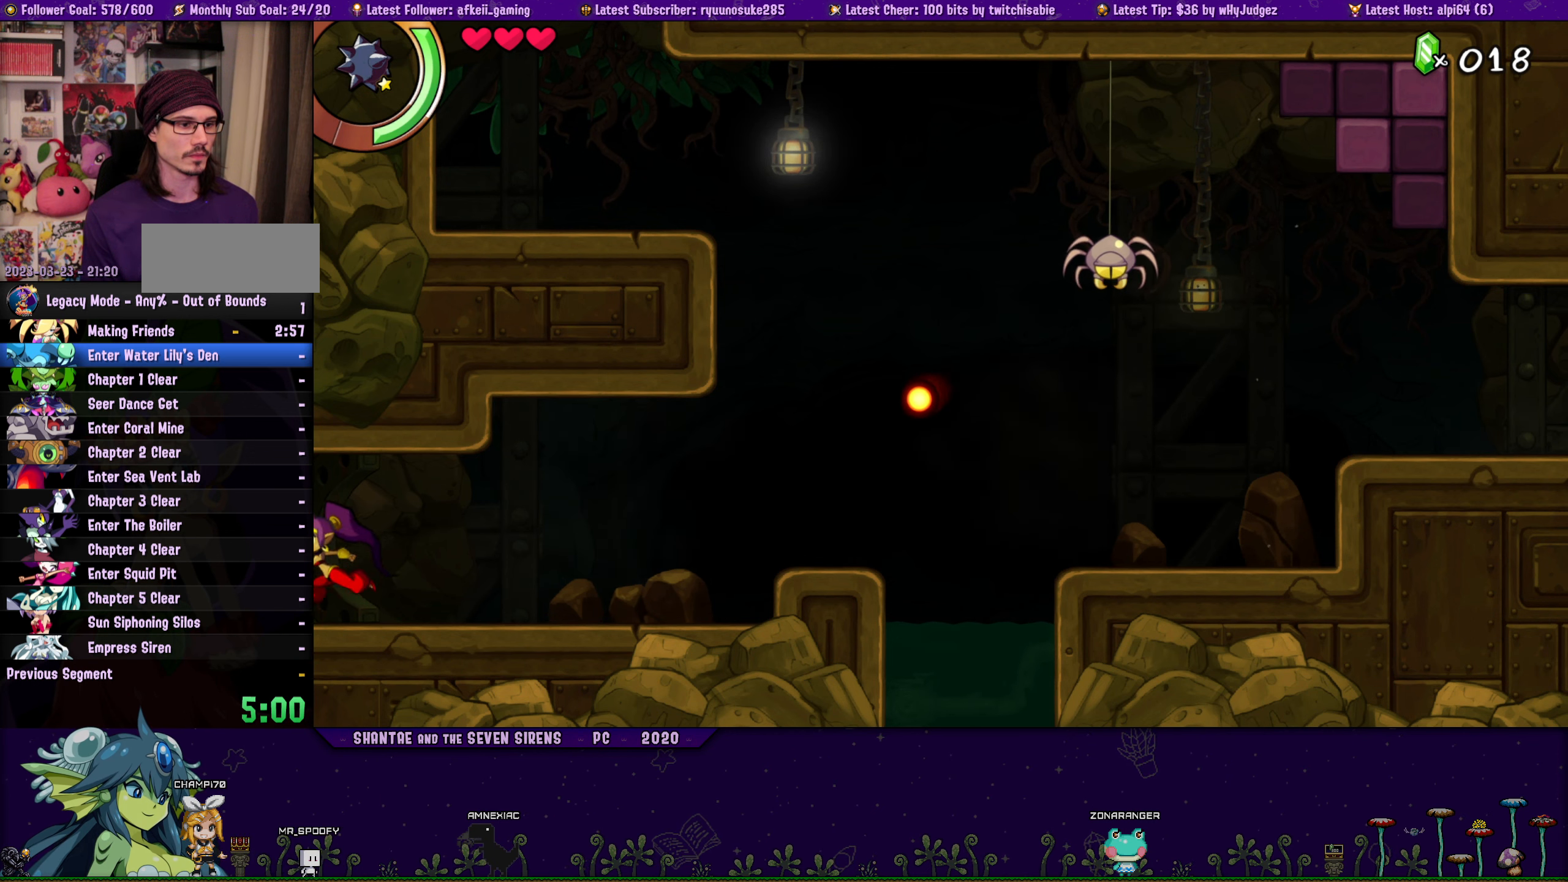
{"buttons": ["DPAD_LEFT"], "left_stick": "center", "right_stick": "center", "events": []}
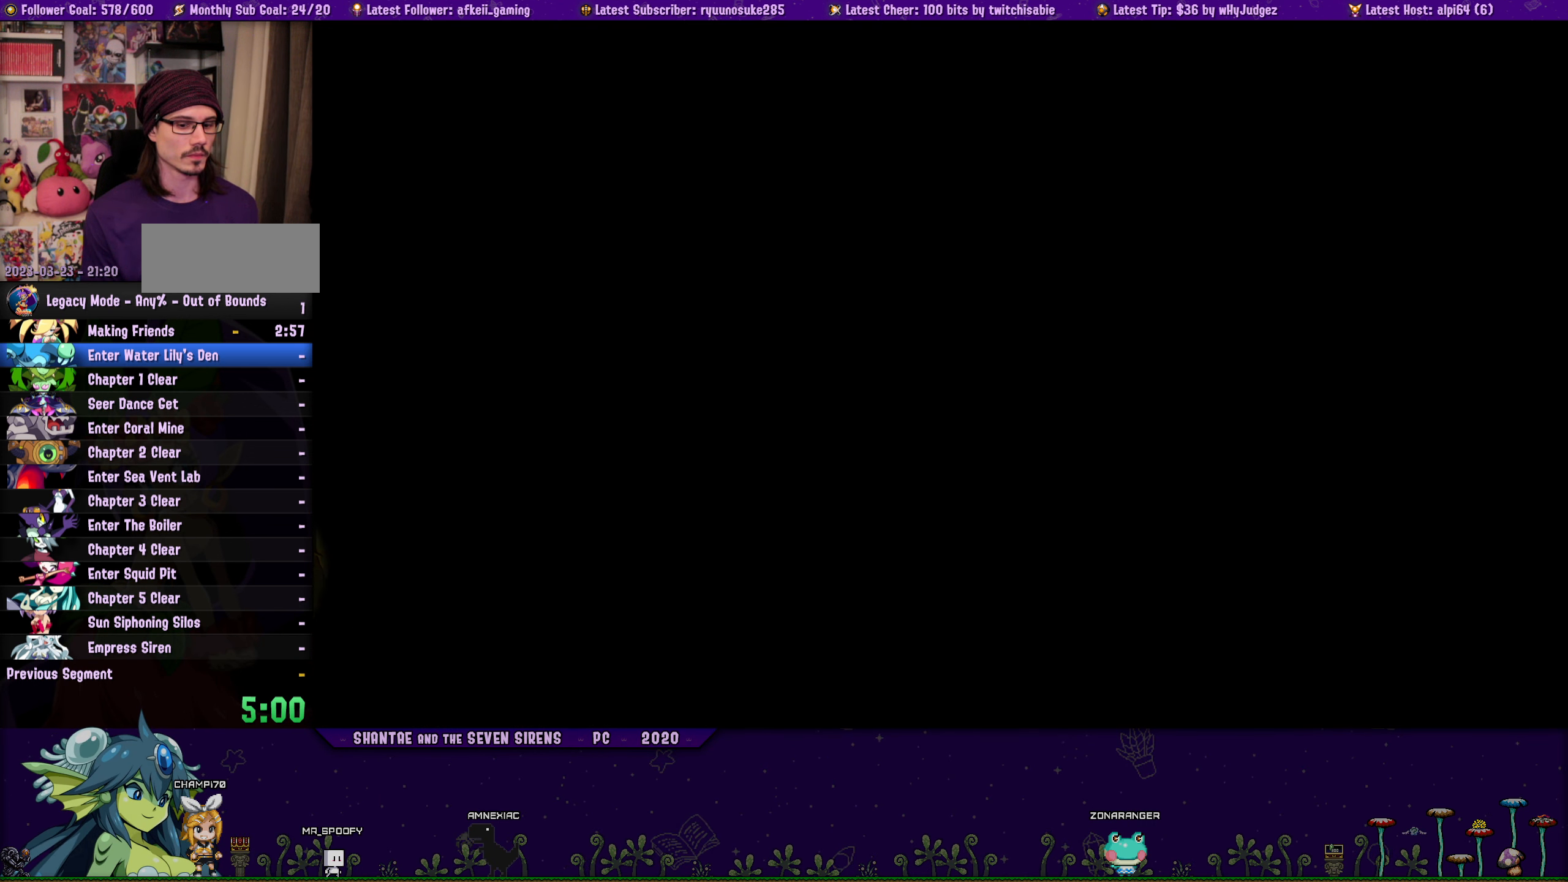
{"buttons": ["DPAD_LEFT"], "left_stick": "center", "right_stick": "center", "events": []}
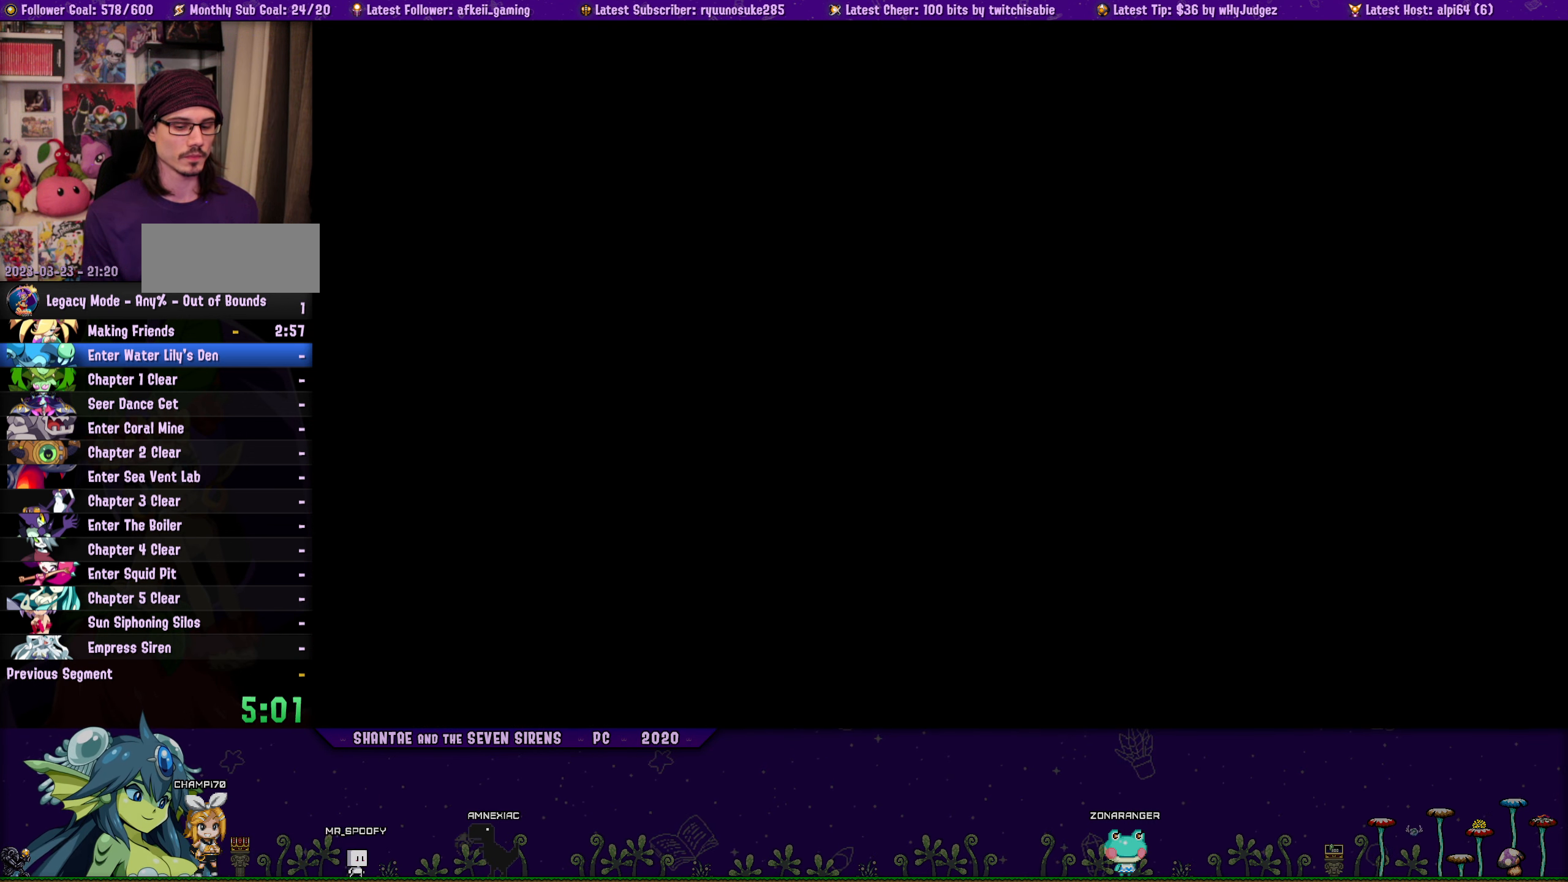
{"buttons": ["DPAD_LEFT"], "left_stick": "center", "right_stick": "center", "events": []}
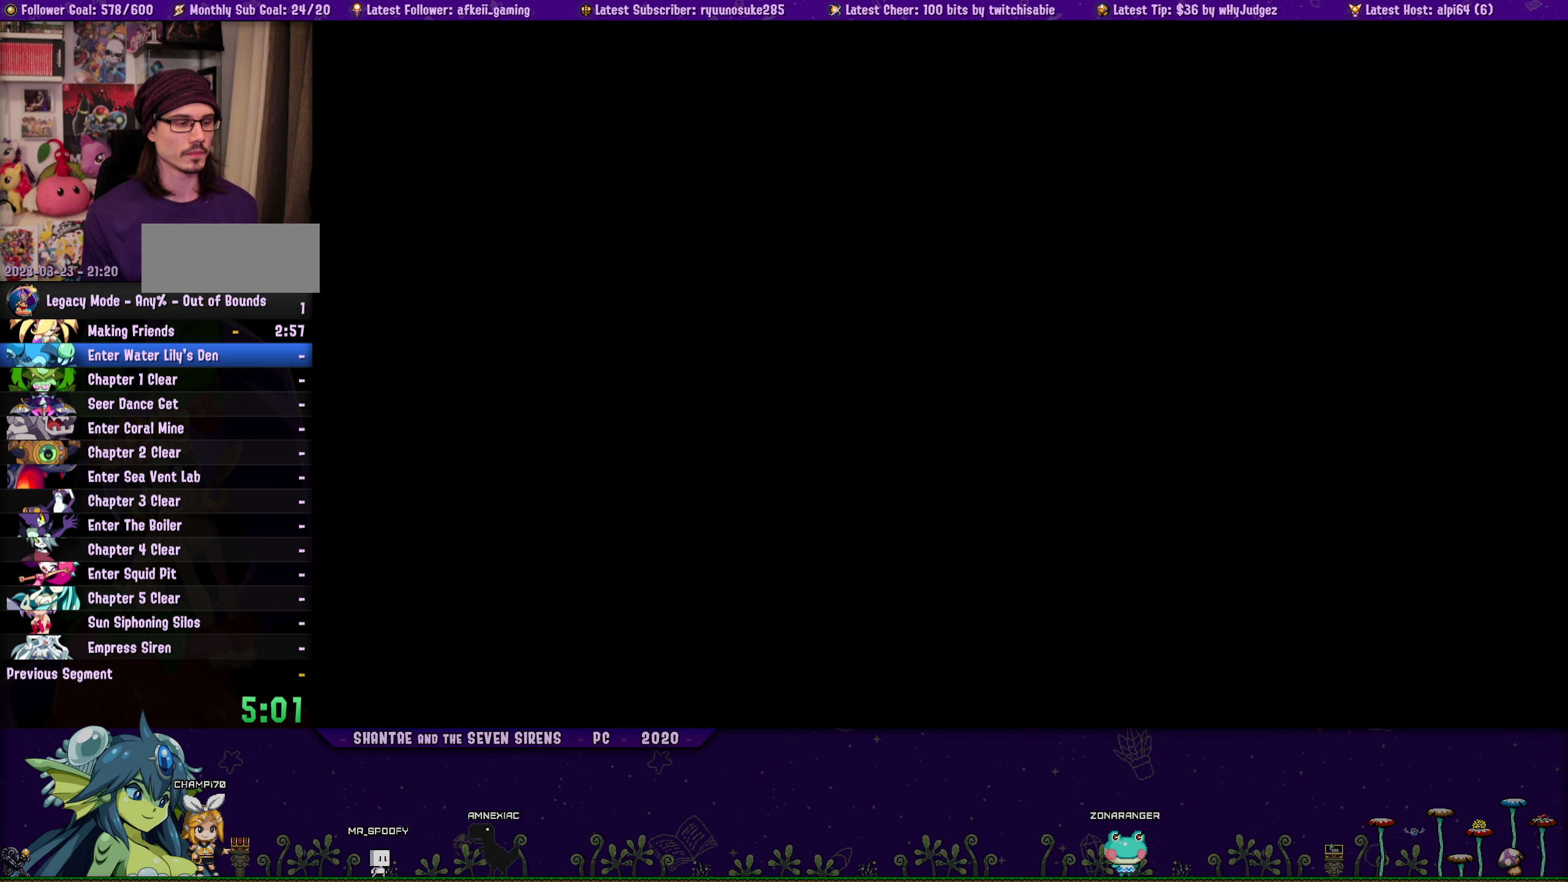
{"buttons": ["DPAD_LEFT"], "left_stick": "center", "right_stick": "center", "events": []}
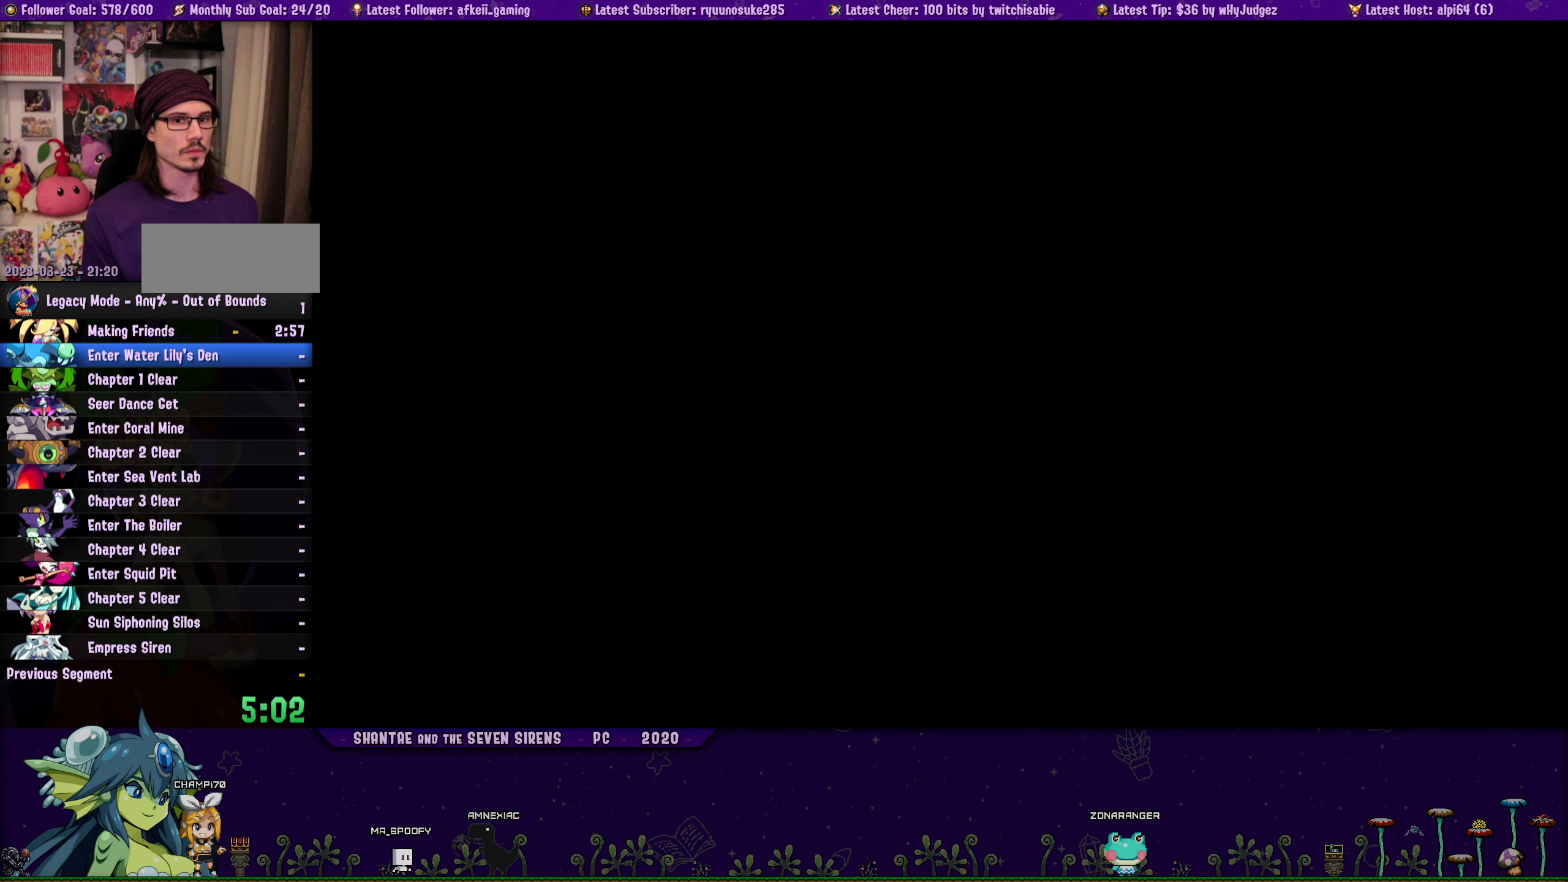
{"buttons": ["DPAD_LEFT"], "left_stick": "center", "right_stick": "center", "events": []}
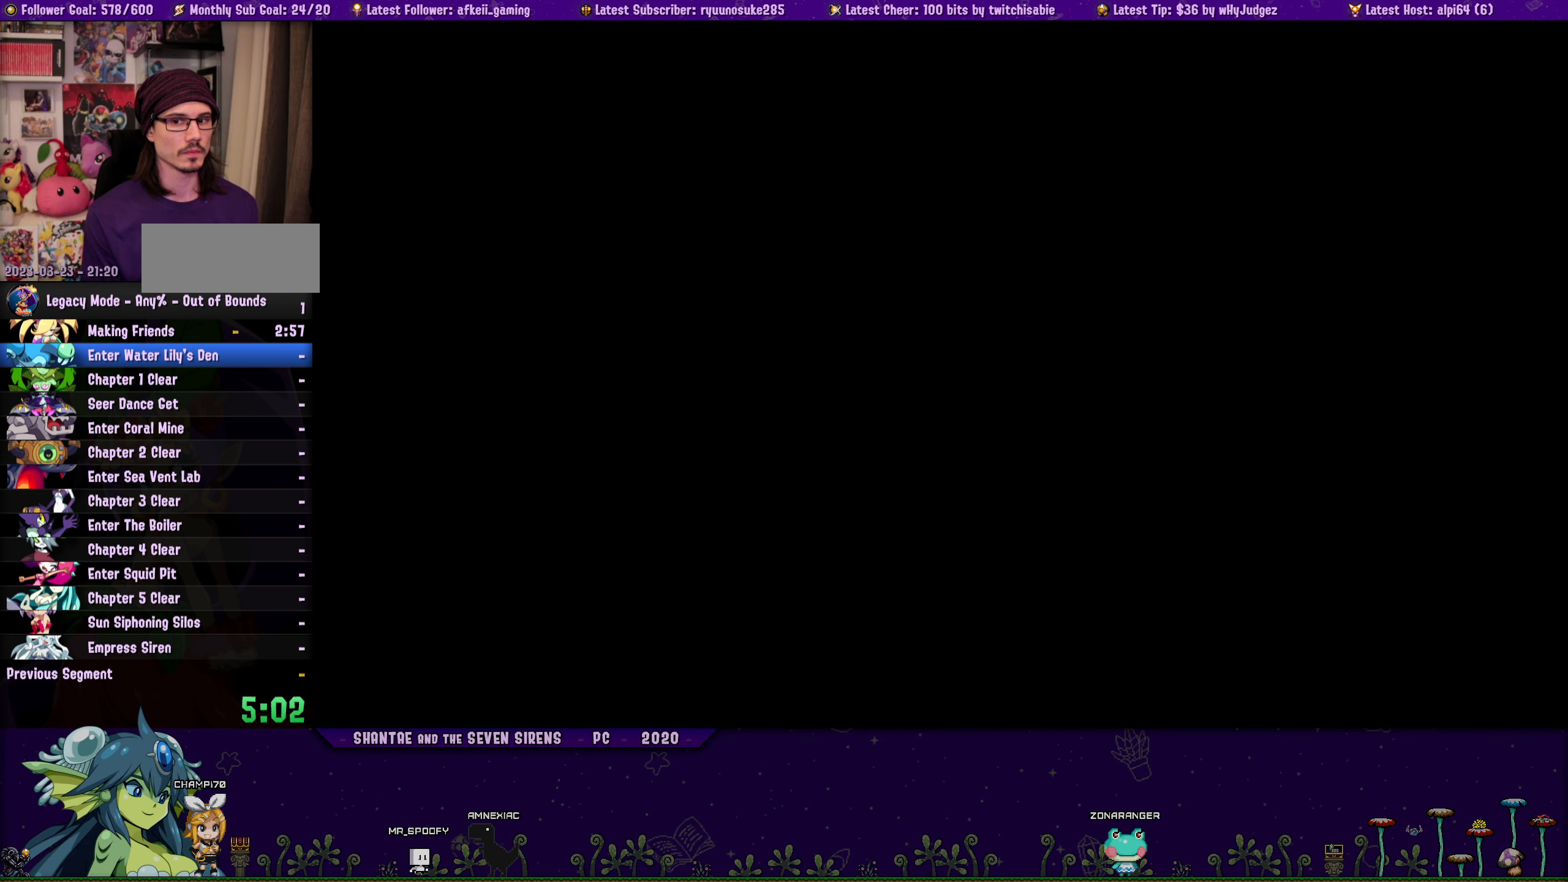
{"buttons": ["DPAD_LEFT"], "left_stick": "center", "right_stick": "center", "events": []}
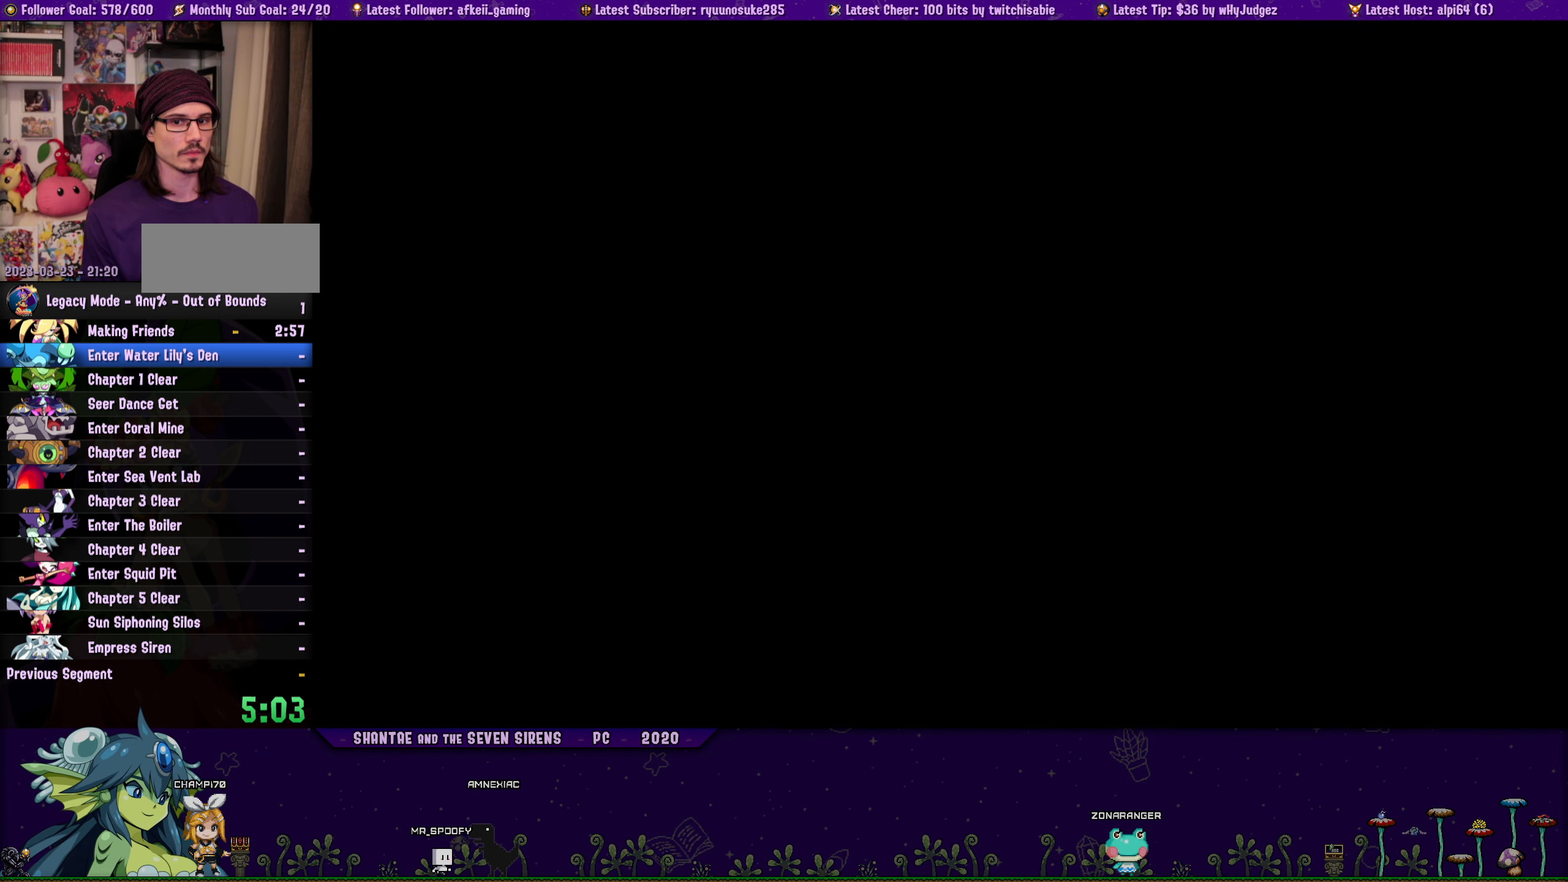
{"buttons": ["DPAD_LEFT"], "left_stick": "center", "right_stick": "center", "events": []}
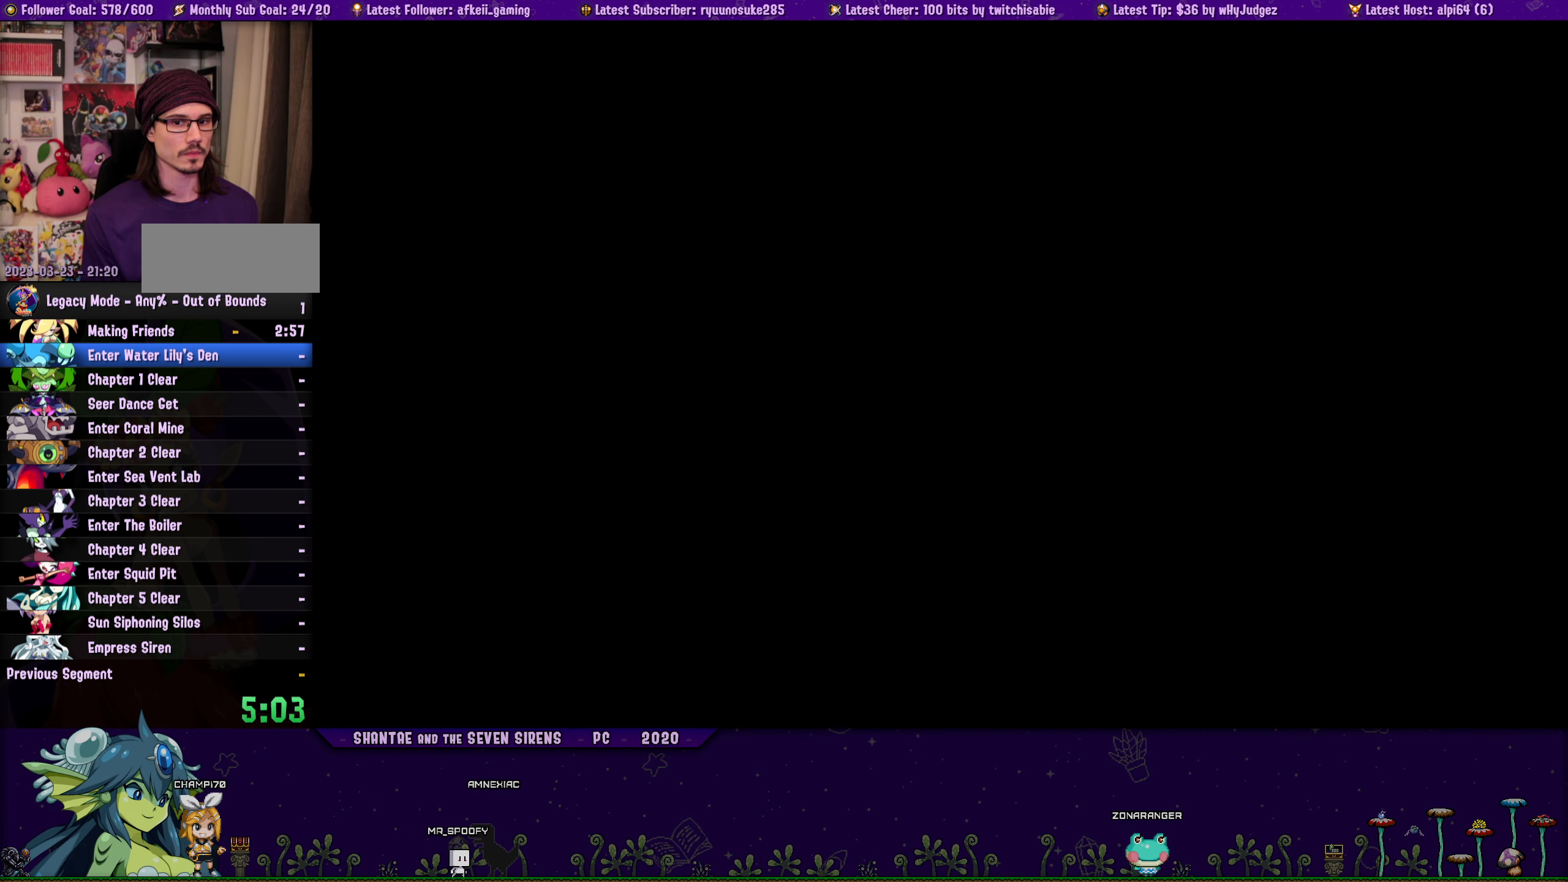
{"buttons": ["DPAD_LEFT"], "left_stick": "center", "right_stick": "center", "events": []}
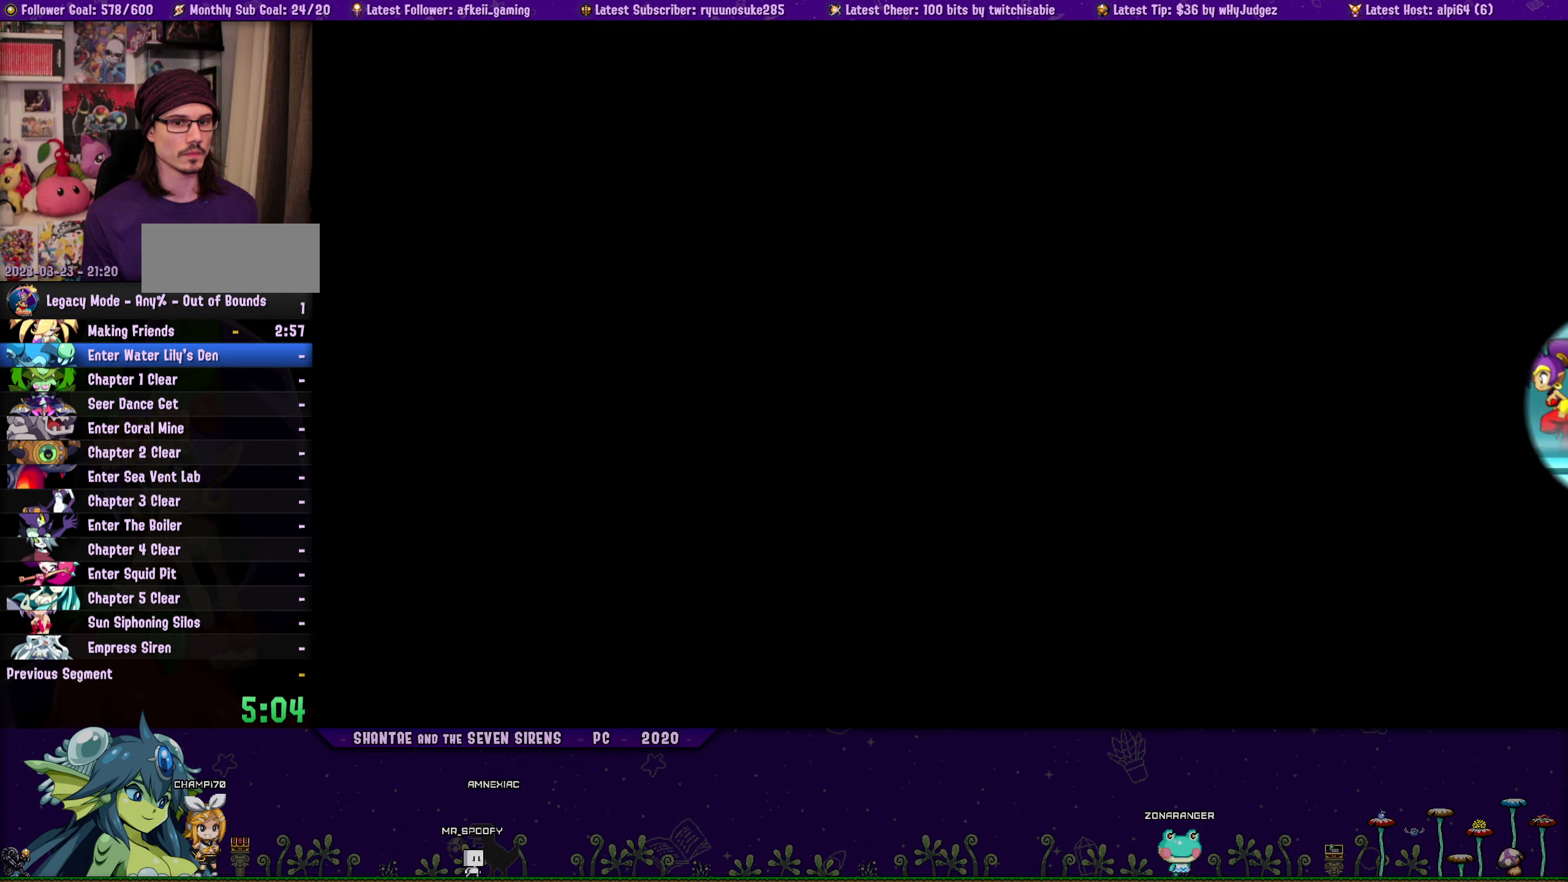
{"buttons": ["DPAD_LEFT"], "left_stick": "center", "right_stick": "center", "events": []}
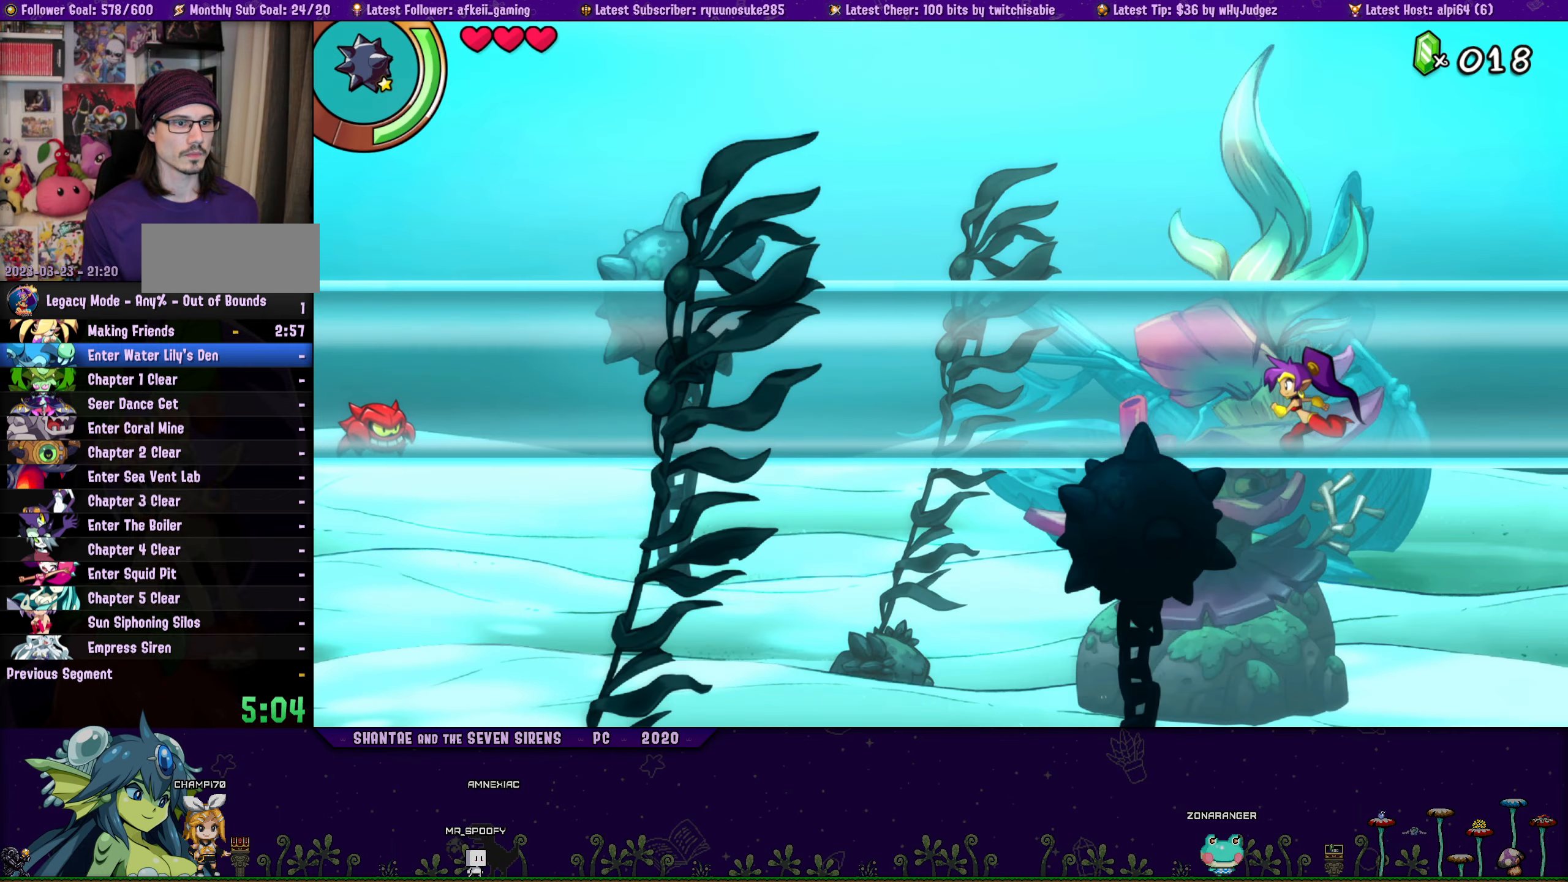
{"buttons": ["DPAD_LEFT"], "left_stick": "center", "right_stick": "center", "events": []}
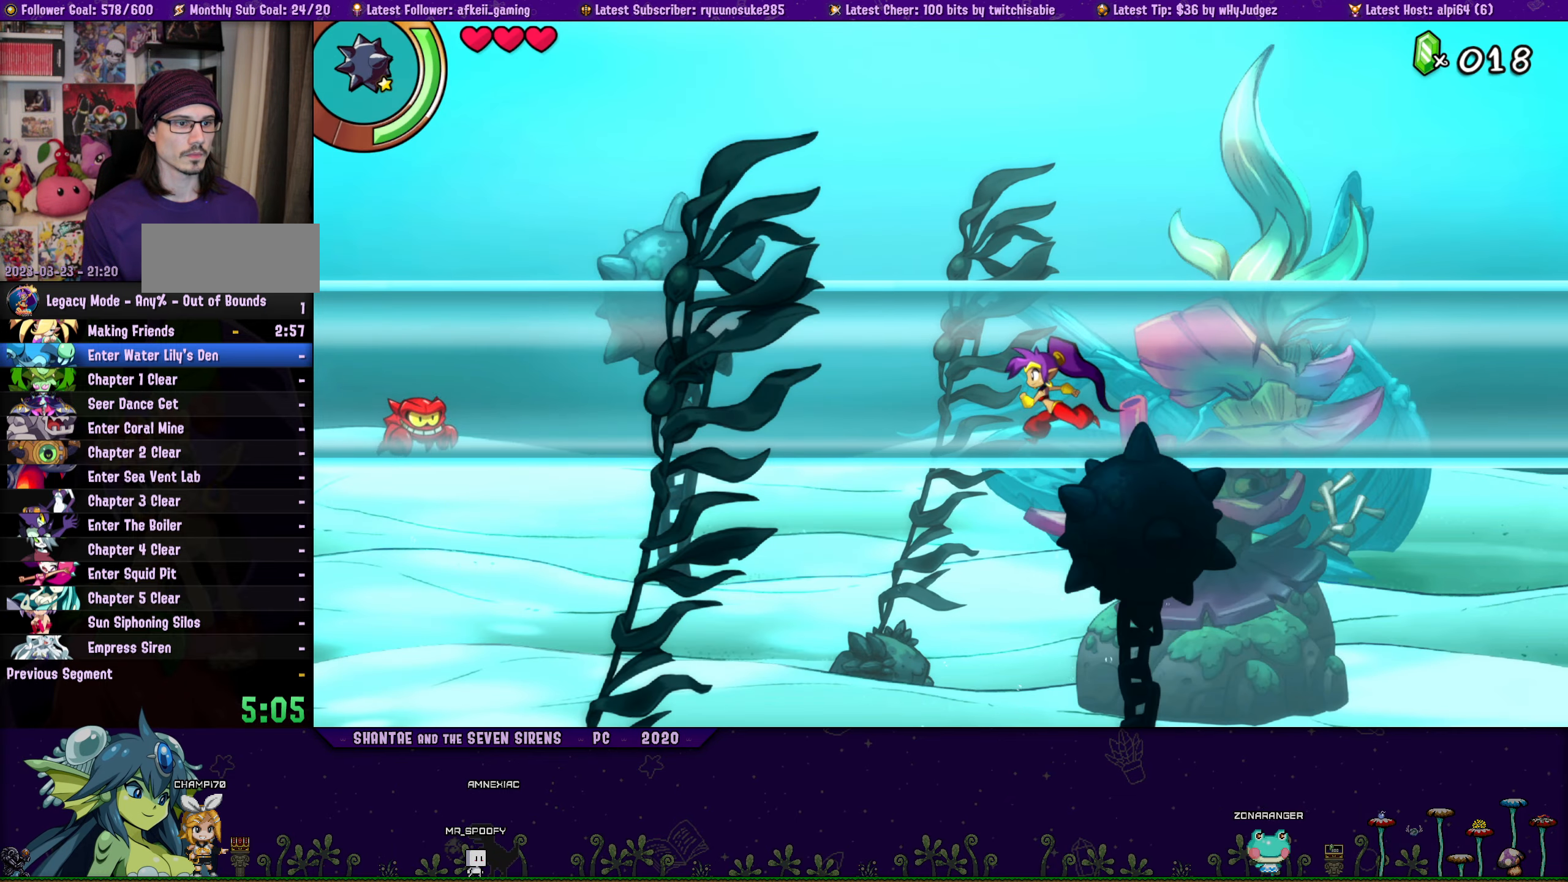
{"buttons": ["CROSS", "DPAD_LEFT"], "left_stick": "center", "right_stick": "center", "events": [[500, "CROSS", "down"]]}